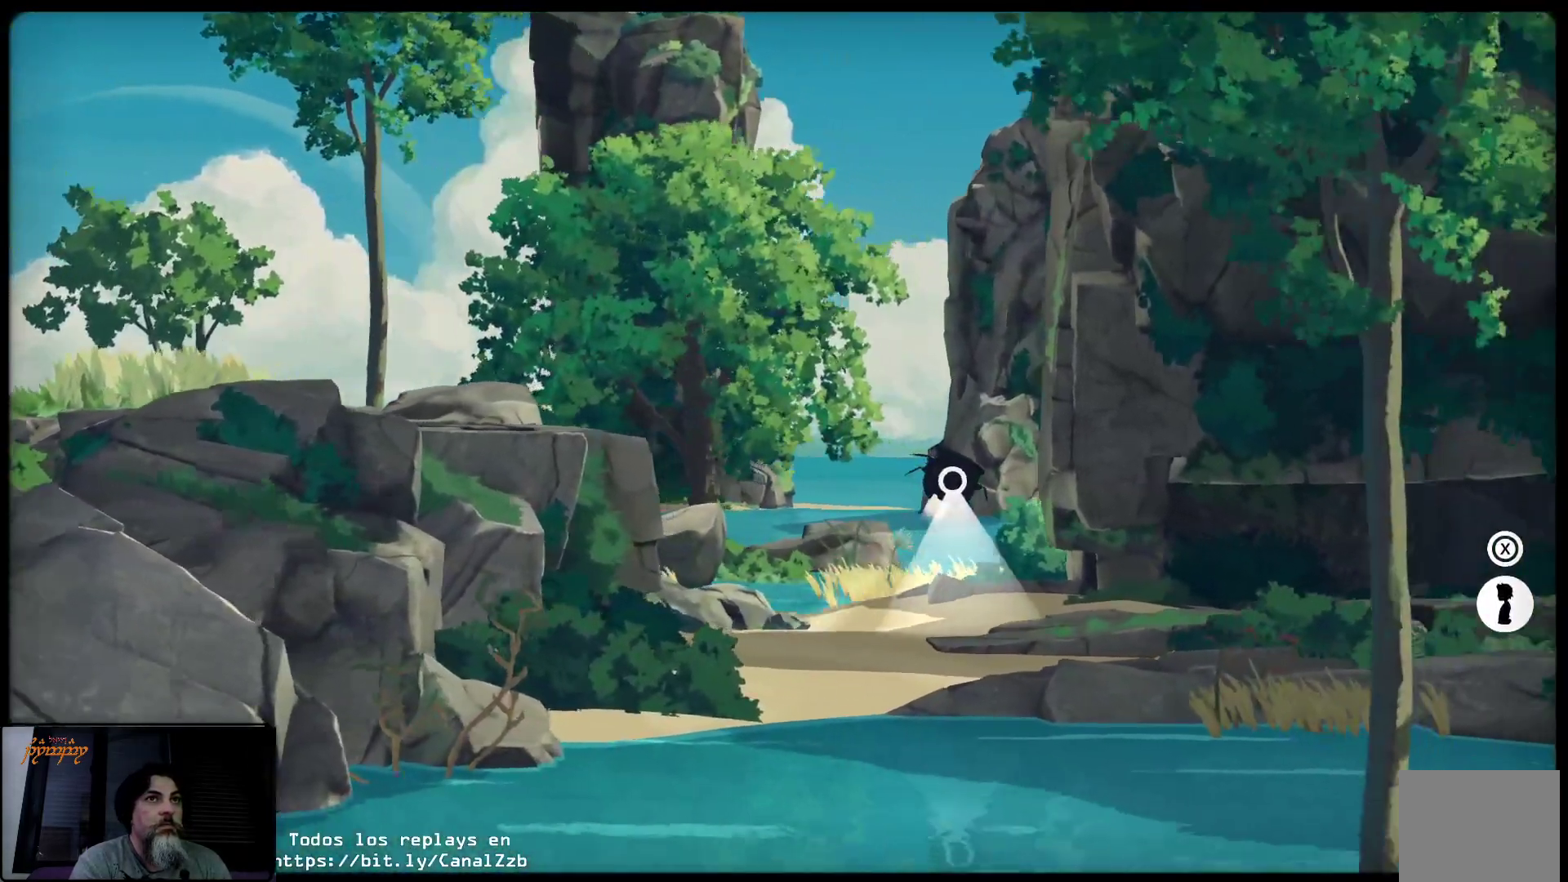
Gameplay with a controller (Xbox layout); each line is a JSON object with the inputs held at the frame after it (dt_ms = milliseconds from this image to that frame). "events" lists button and stick changes between this image and that frame as [ms after this image, input, new state], when the widget could be followed in between.
{"dt_ms": 500, "buttons": ["R2"], "left_stick": "left", "right_stick": "center", "events": [[283, "left_stick", "left"]]}
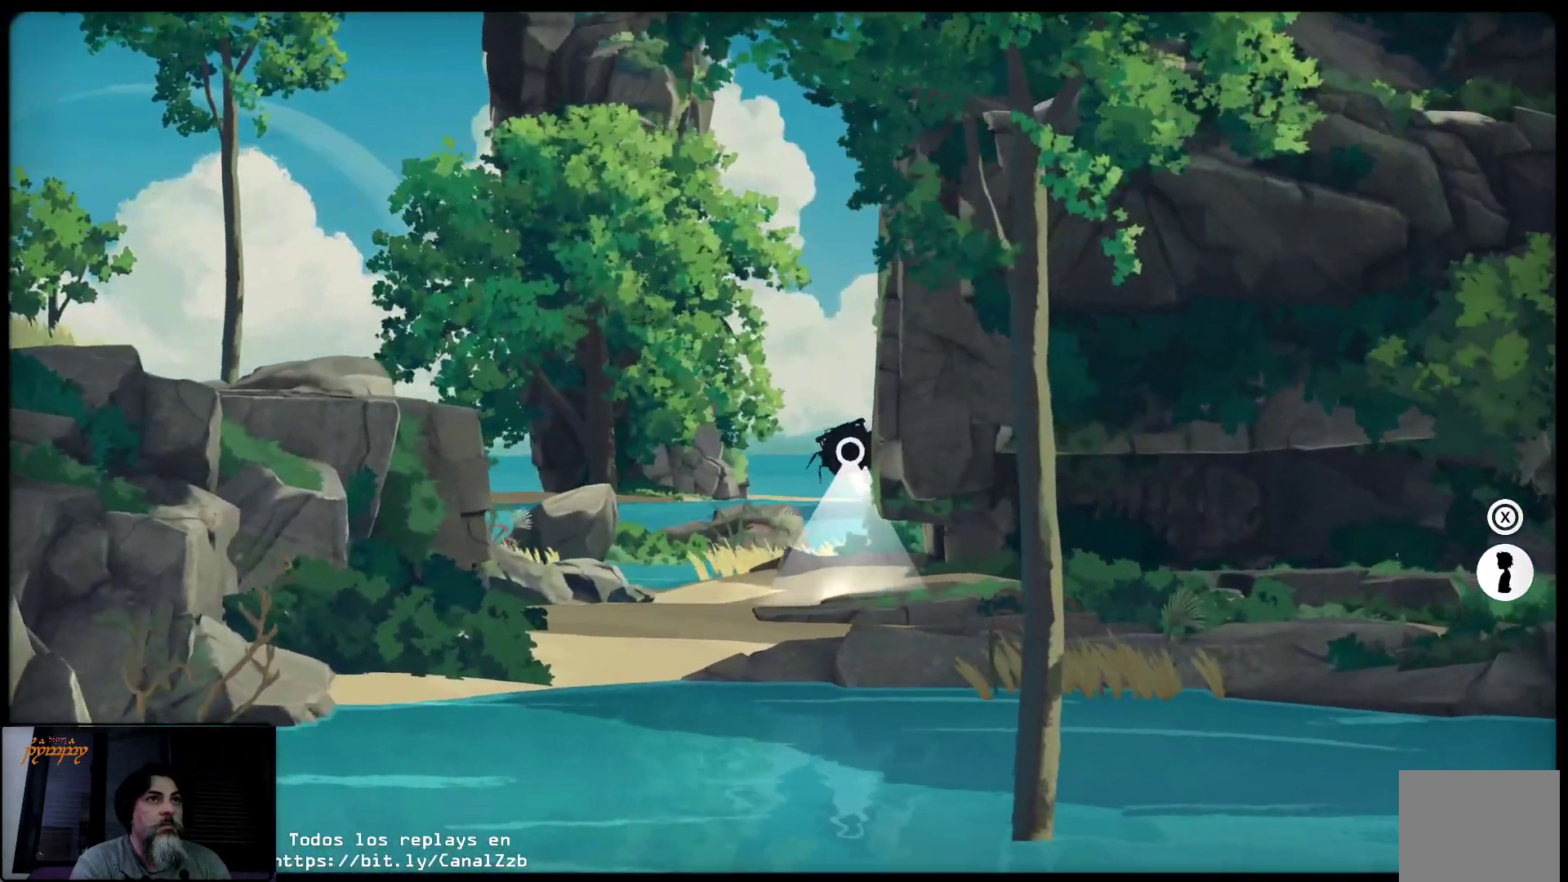
{"dt_ms": 500, "buttons": ["R2"], "left_stick": "up", "right_stick": "center", "events": [[417, "left_stick", "up"]]}
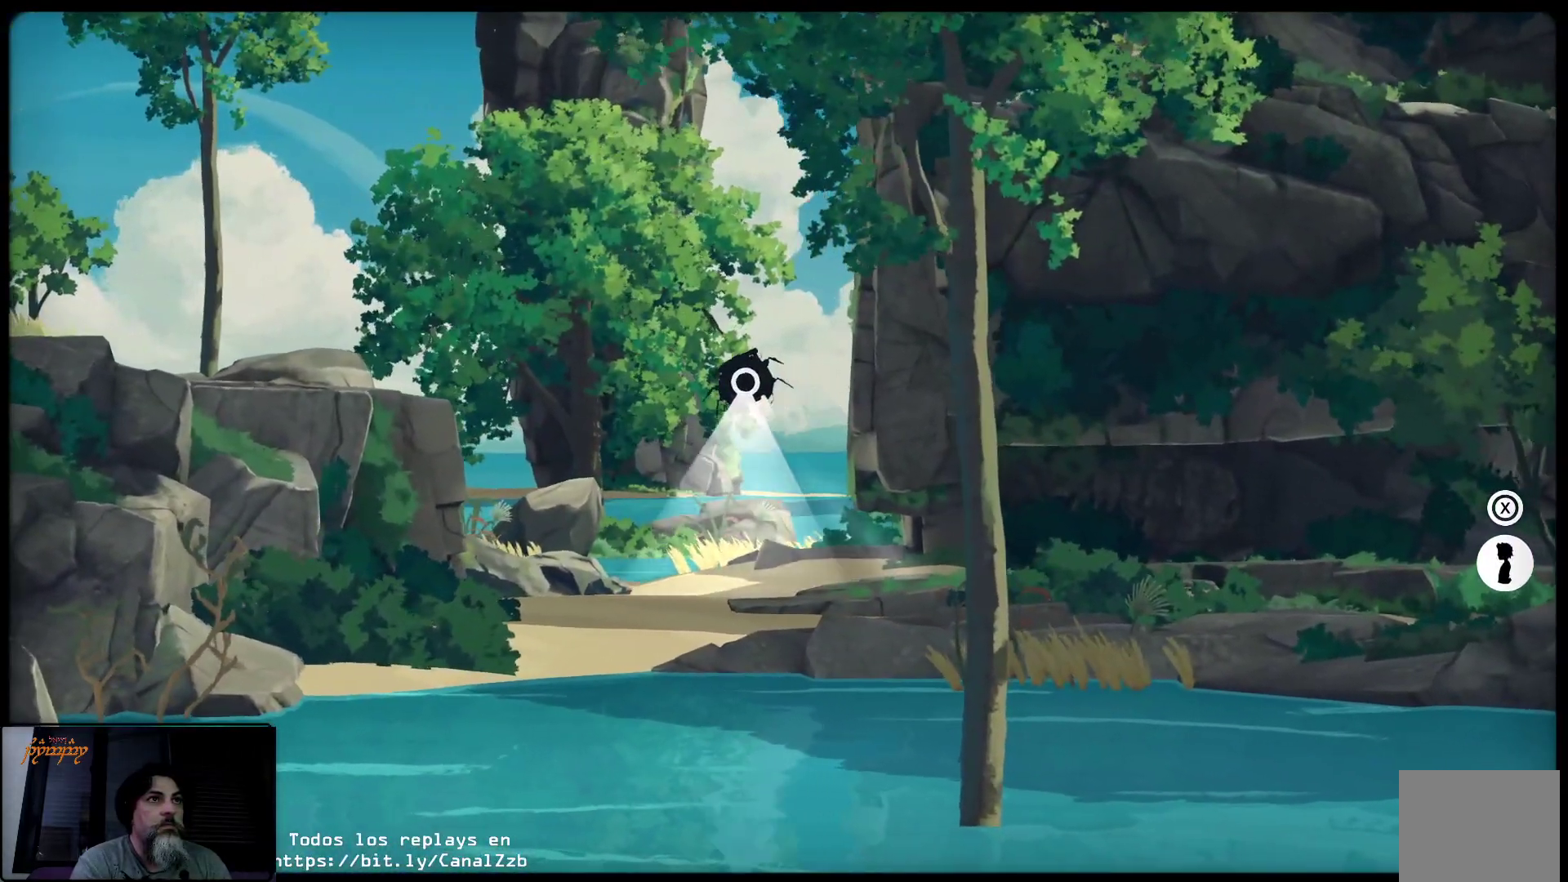
{"dt_ms": 500, "buttons": ["R2"], "left_stick": "right", "right_stick": "center", "events": [[17, "left_stick", "up-right"], [483, "left_stick", "right"]]}
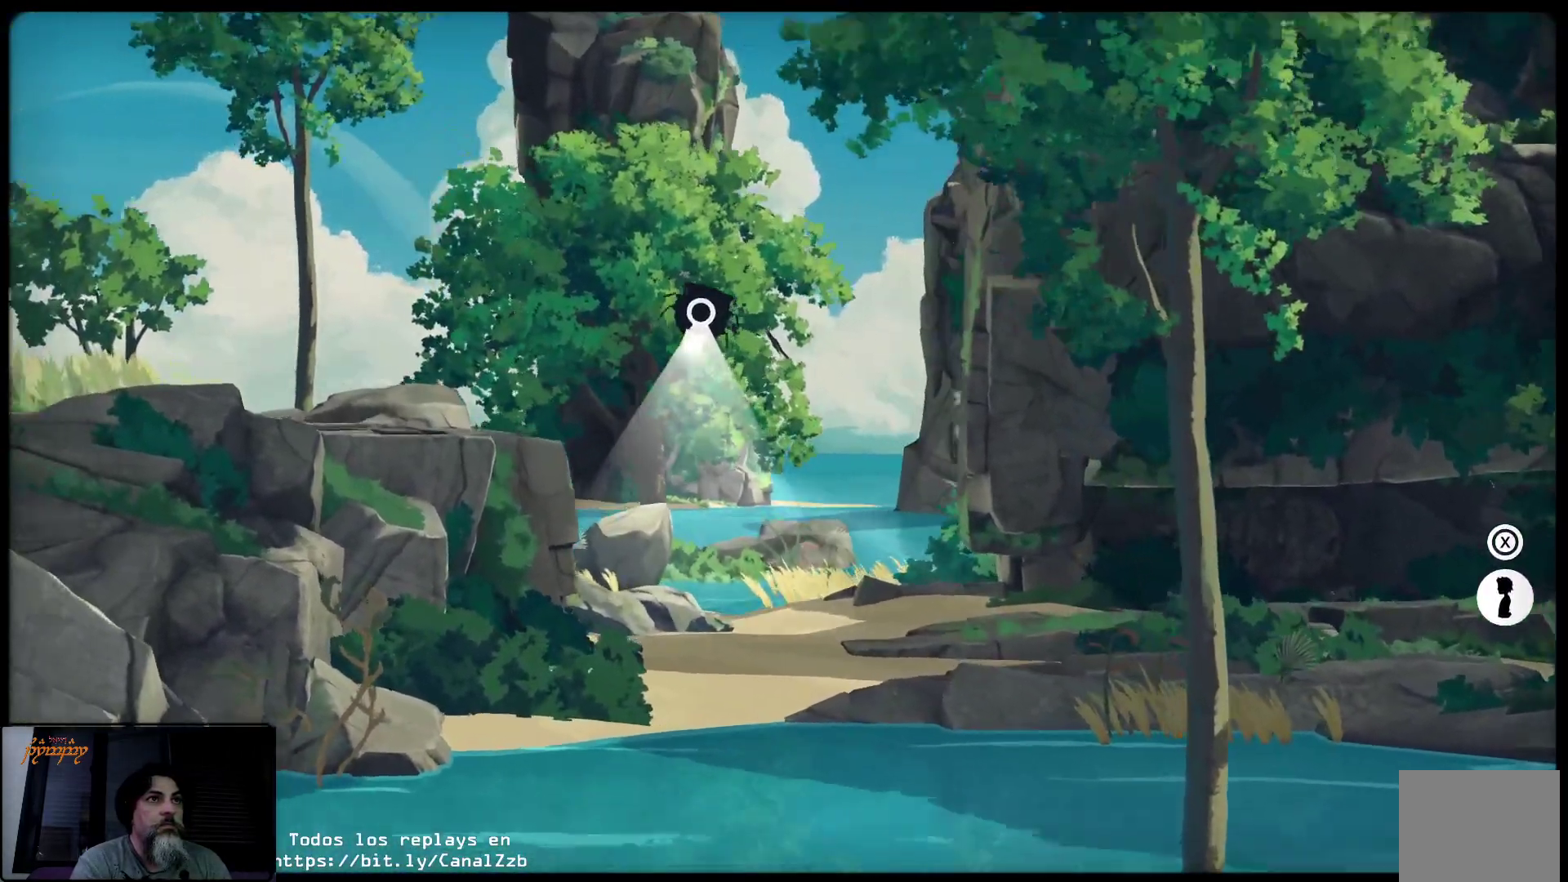
{"dt_ms": 500, "buttons": ["R2"], "left_stick": "right", "right_stick": "center", "events": []}
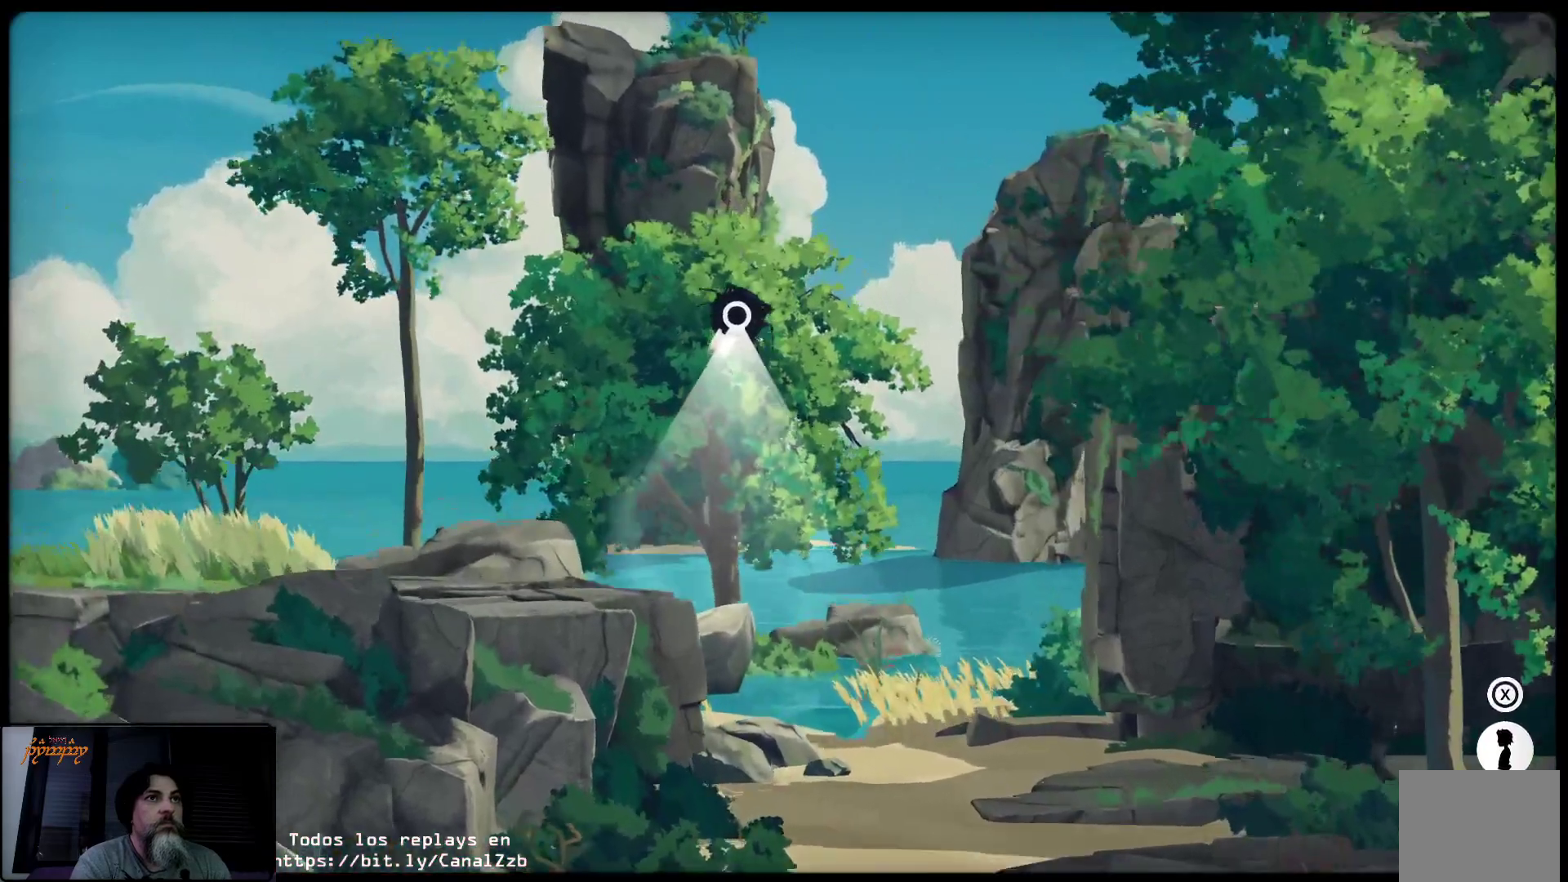
{"dt_ms": 500, "buttons": ["R2"], "left_stick": "right", "right_stick": "center", "events": []}
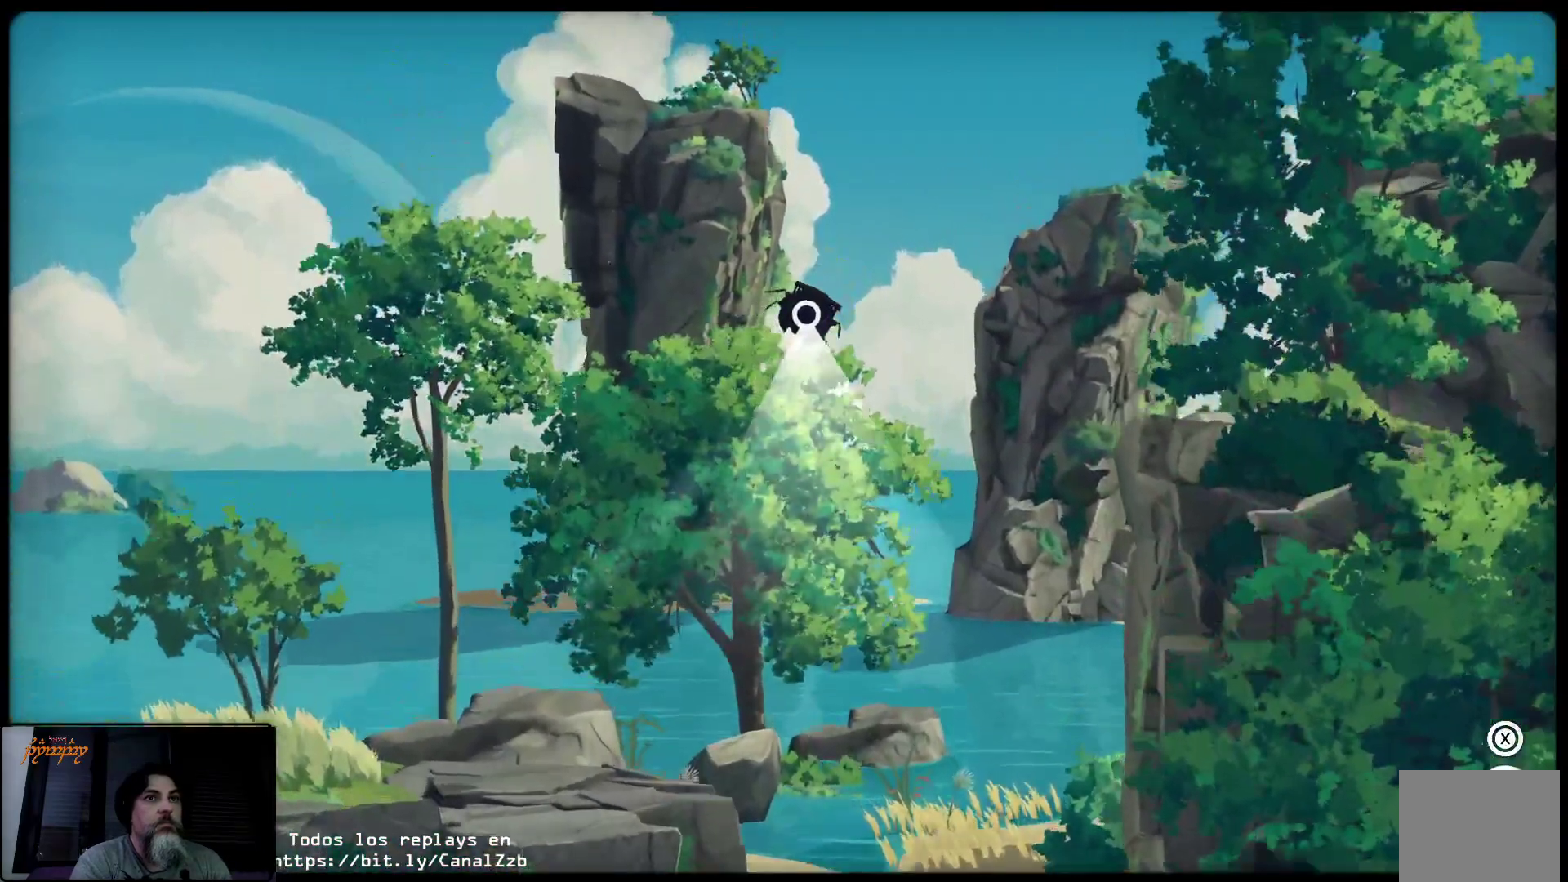
{"dt_ms": 500, "buttons": ["R2"], "left_stick": "right", "right_stick": "center", "events": []}
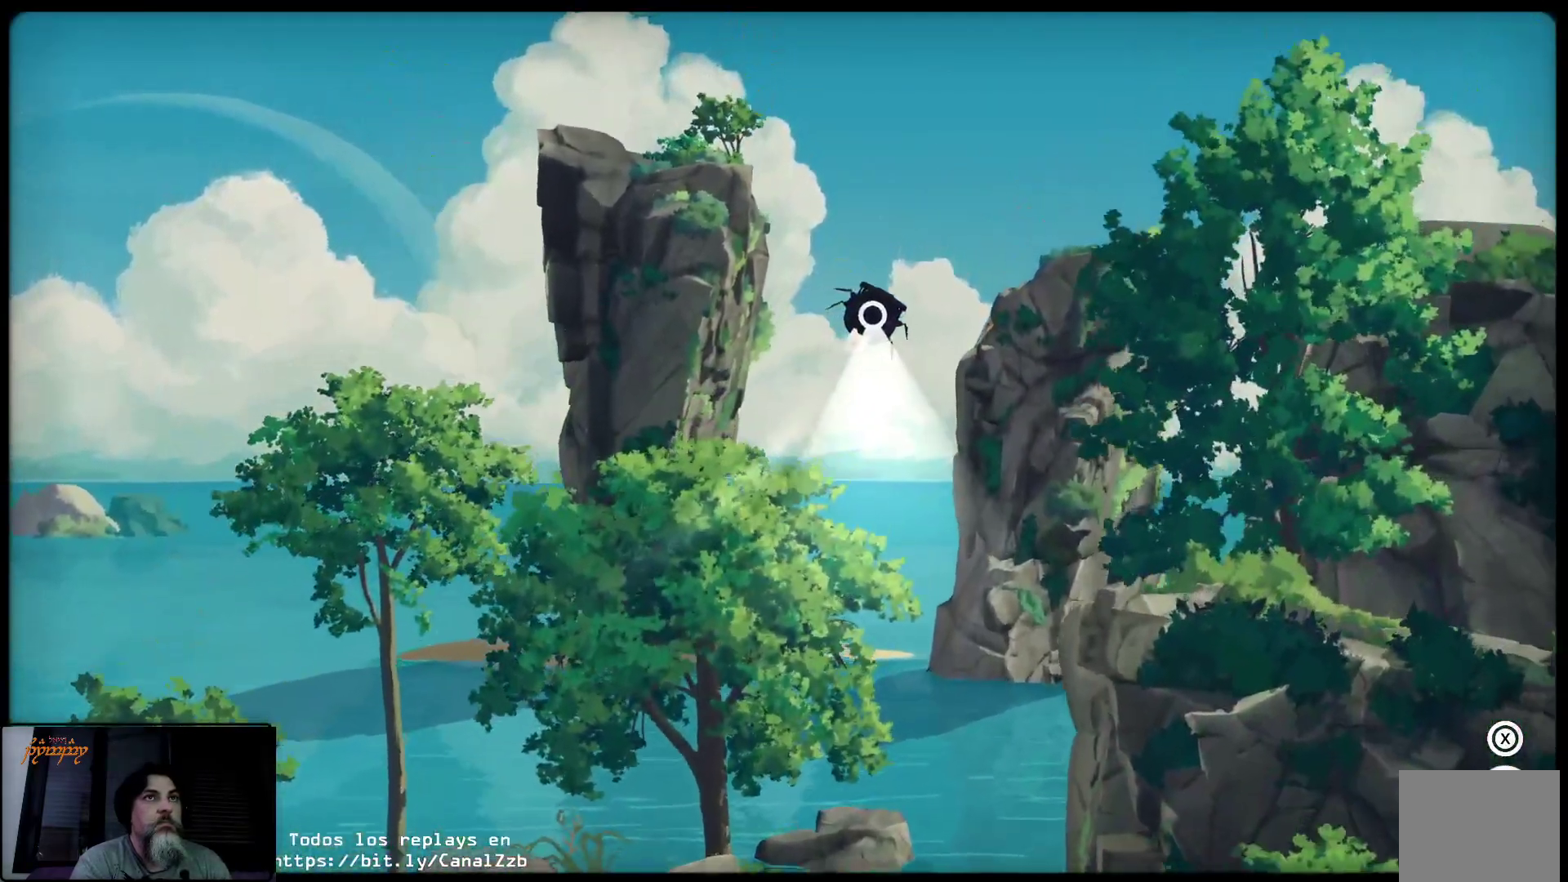
{"dt_ms": 500, "buttons": ["R2"], "left_stick": "right", "right_stick": "center", "events": [[100, "R2", "up"], [467, "R2", "down"]]}
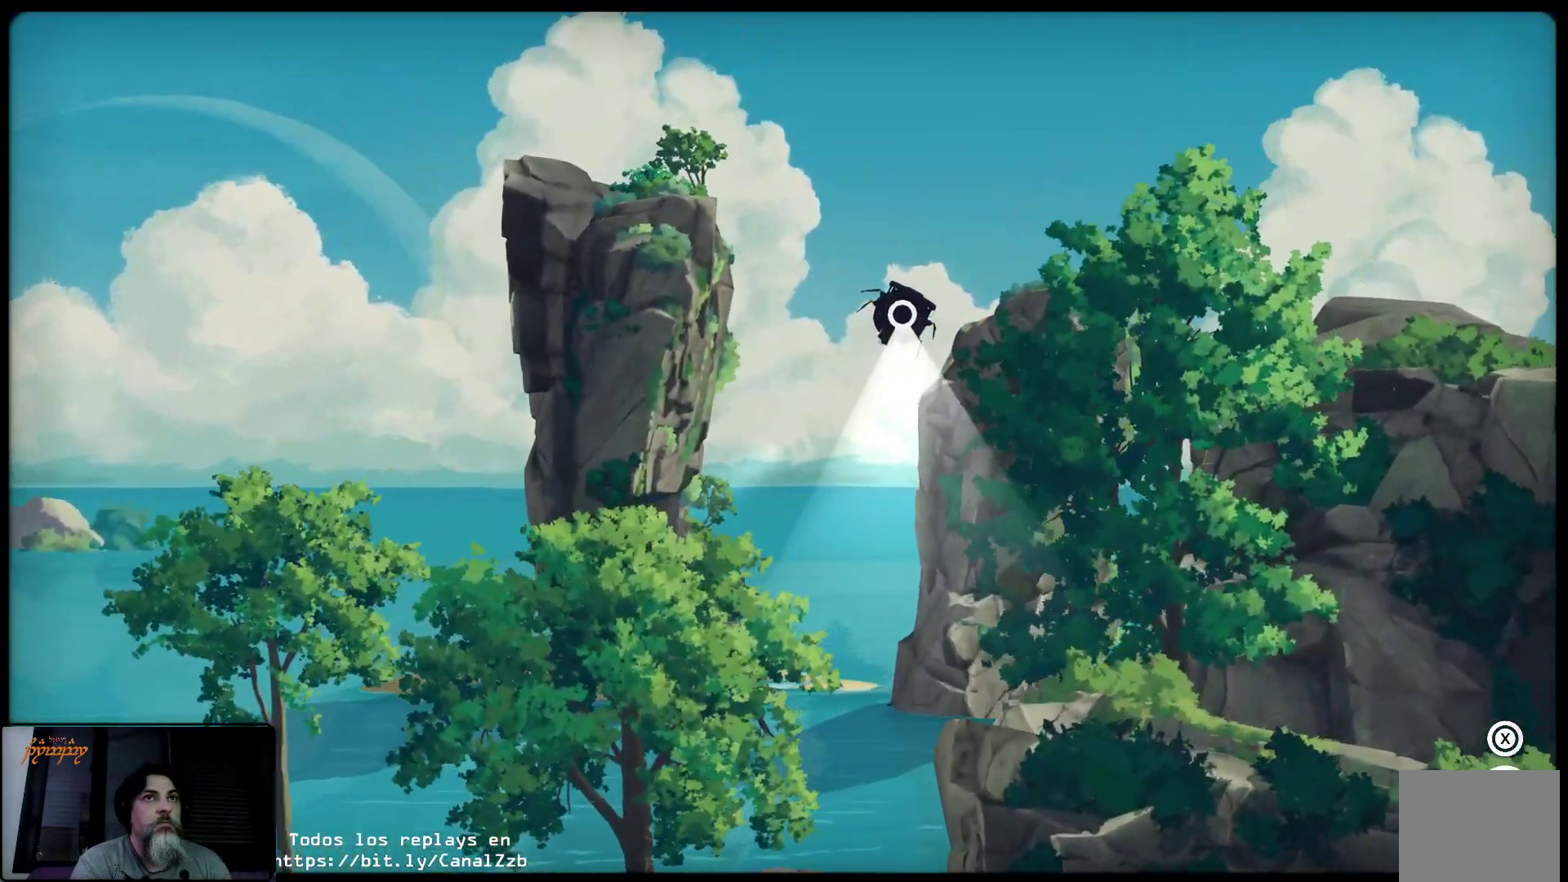
{"dt_ms": 500, "buttons": ["R2"], "left_stick": "right", "right_stick": "center", "events": []}
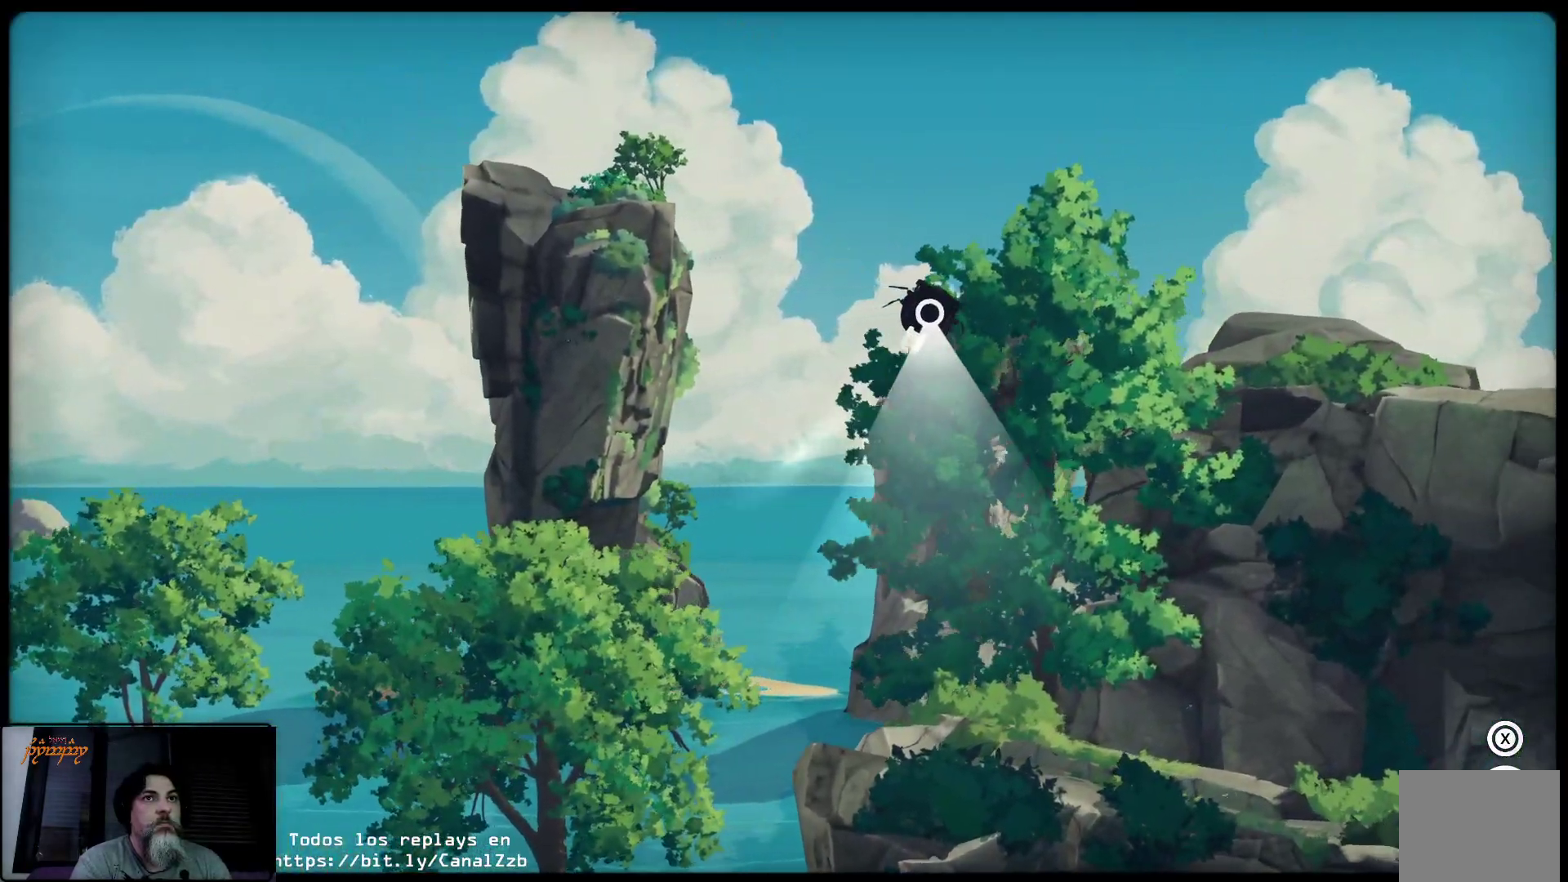
{"dt_ms": 500, "buttons": ["R2"], "left_stick": "right", "right_stick": "center", "events": []}
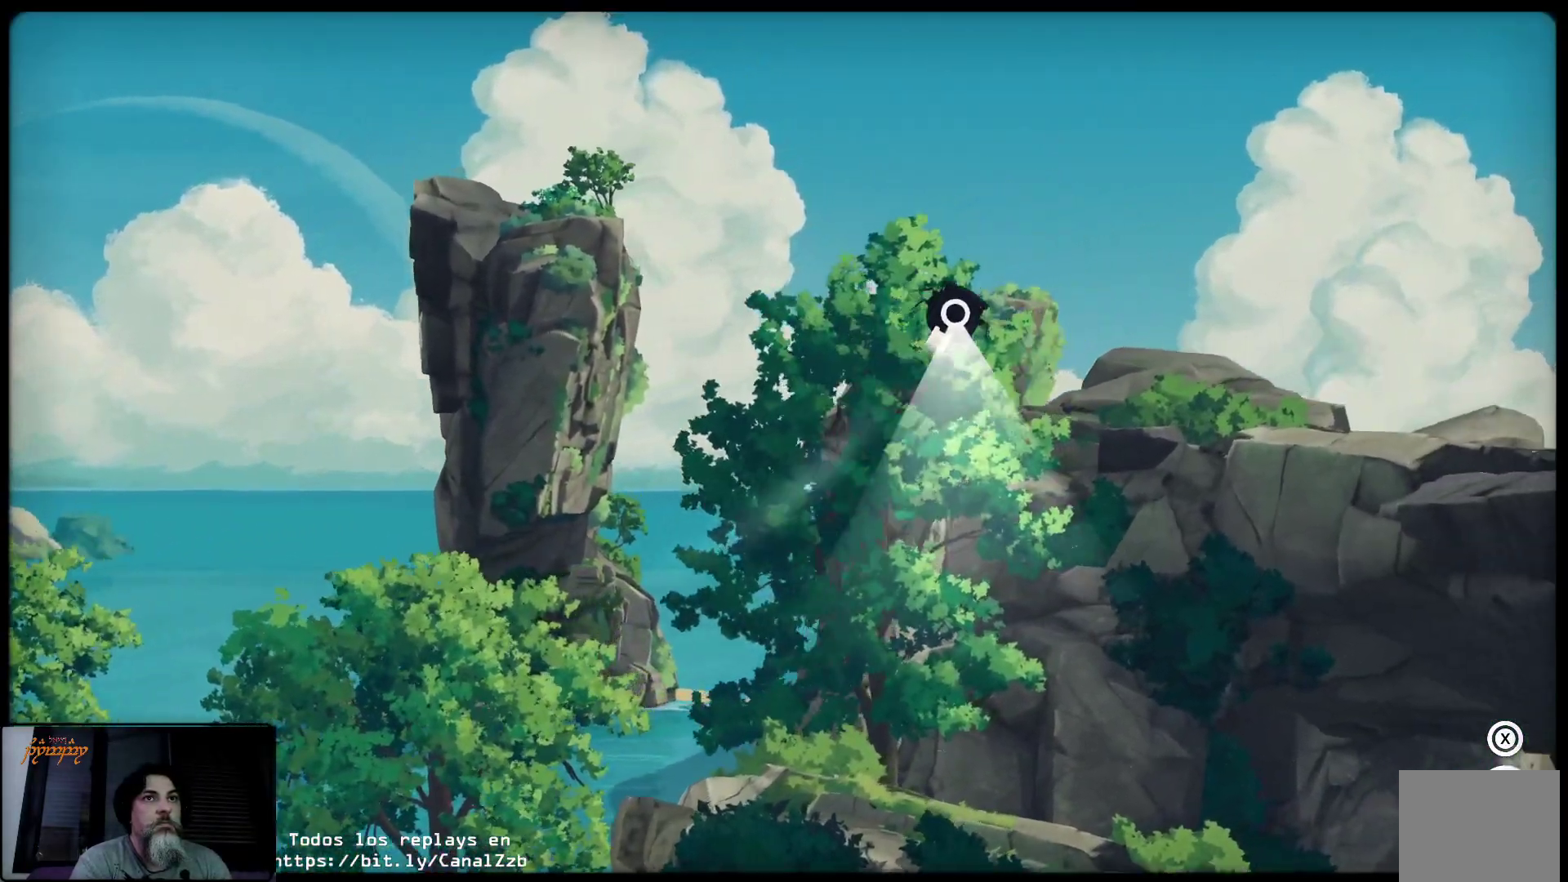
{"dt_ms": 1000, "buttons": [], "left_stick": "right", "right_stick": "center"}
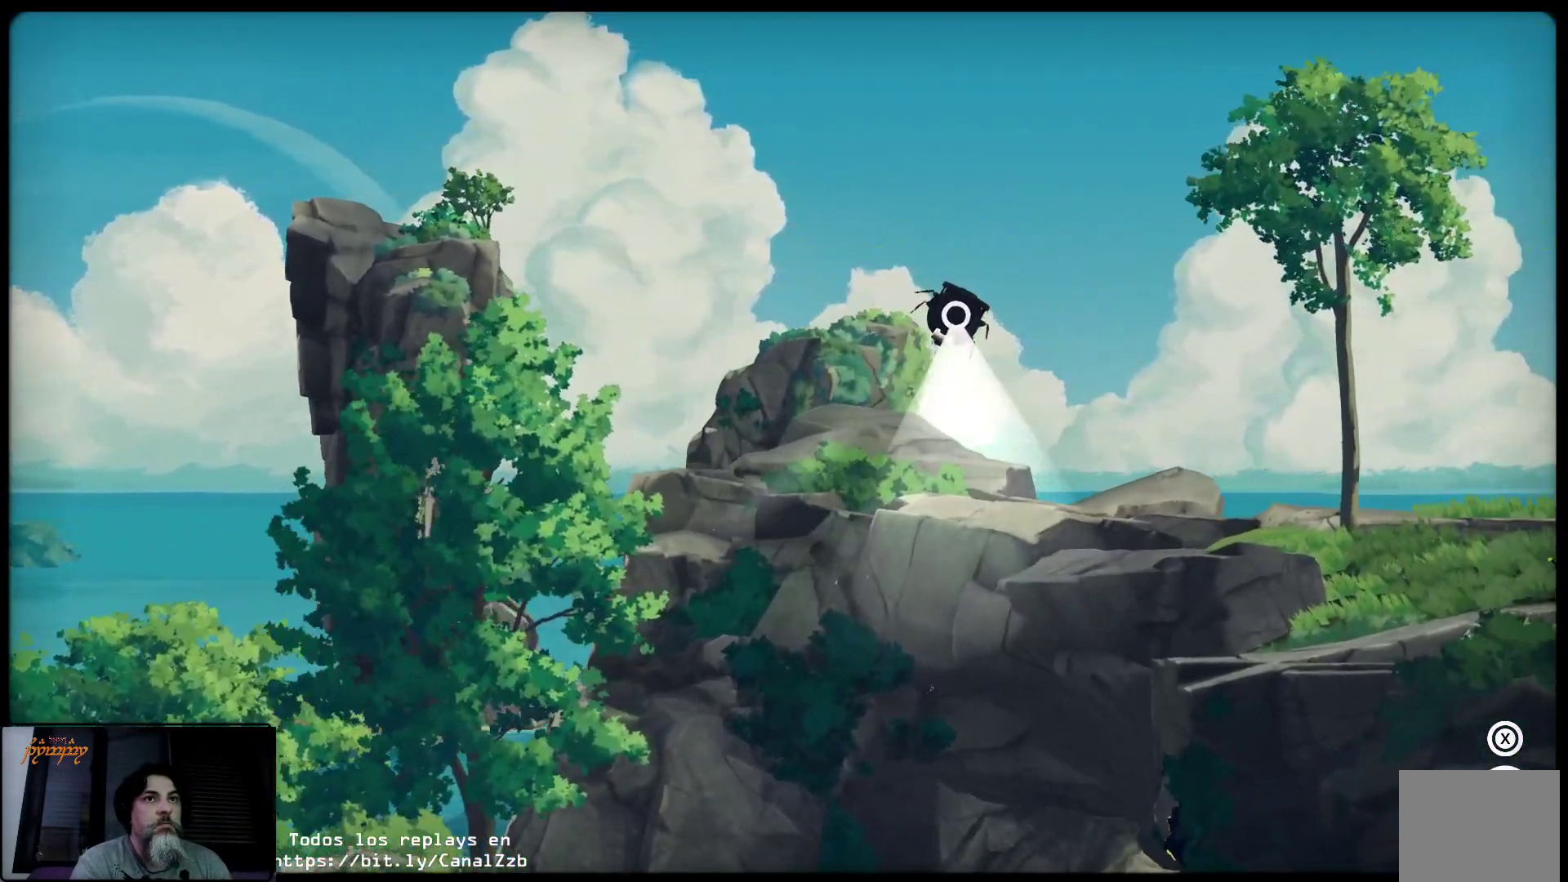
{"dt_ms": 500, "buttons": [], "left_stick": "right", "right_stick": "center", "events": []}
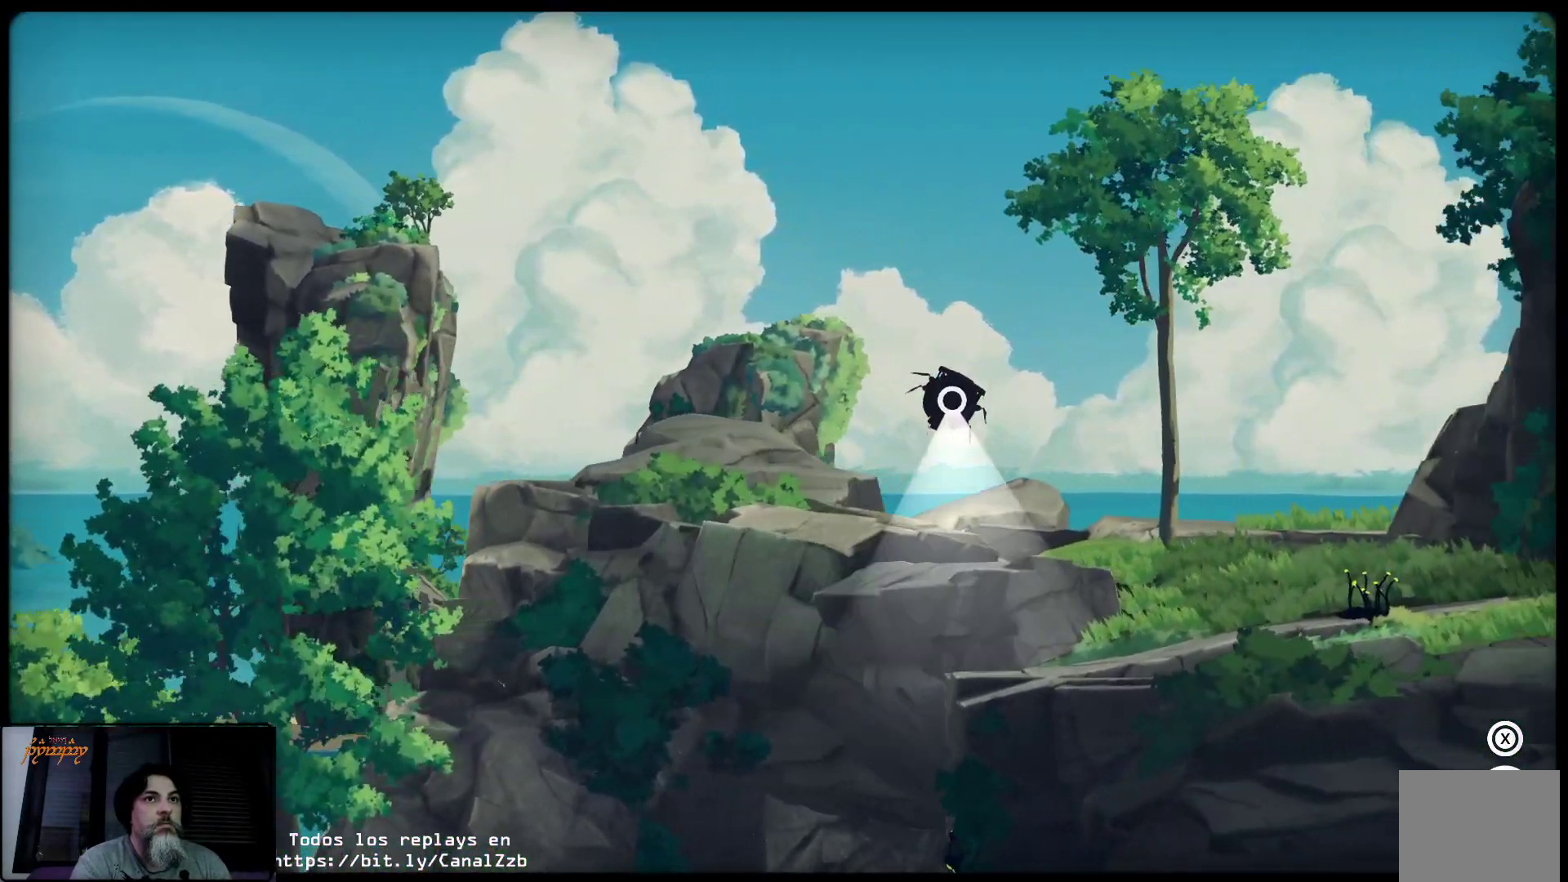
{"dt_ms": 500, "buttons": [], "left_stick": "right", "right_stick": "center", "events": [[250, "R2", "down"], [450, "R2", "up"]]}
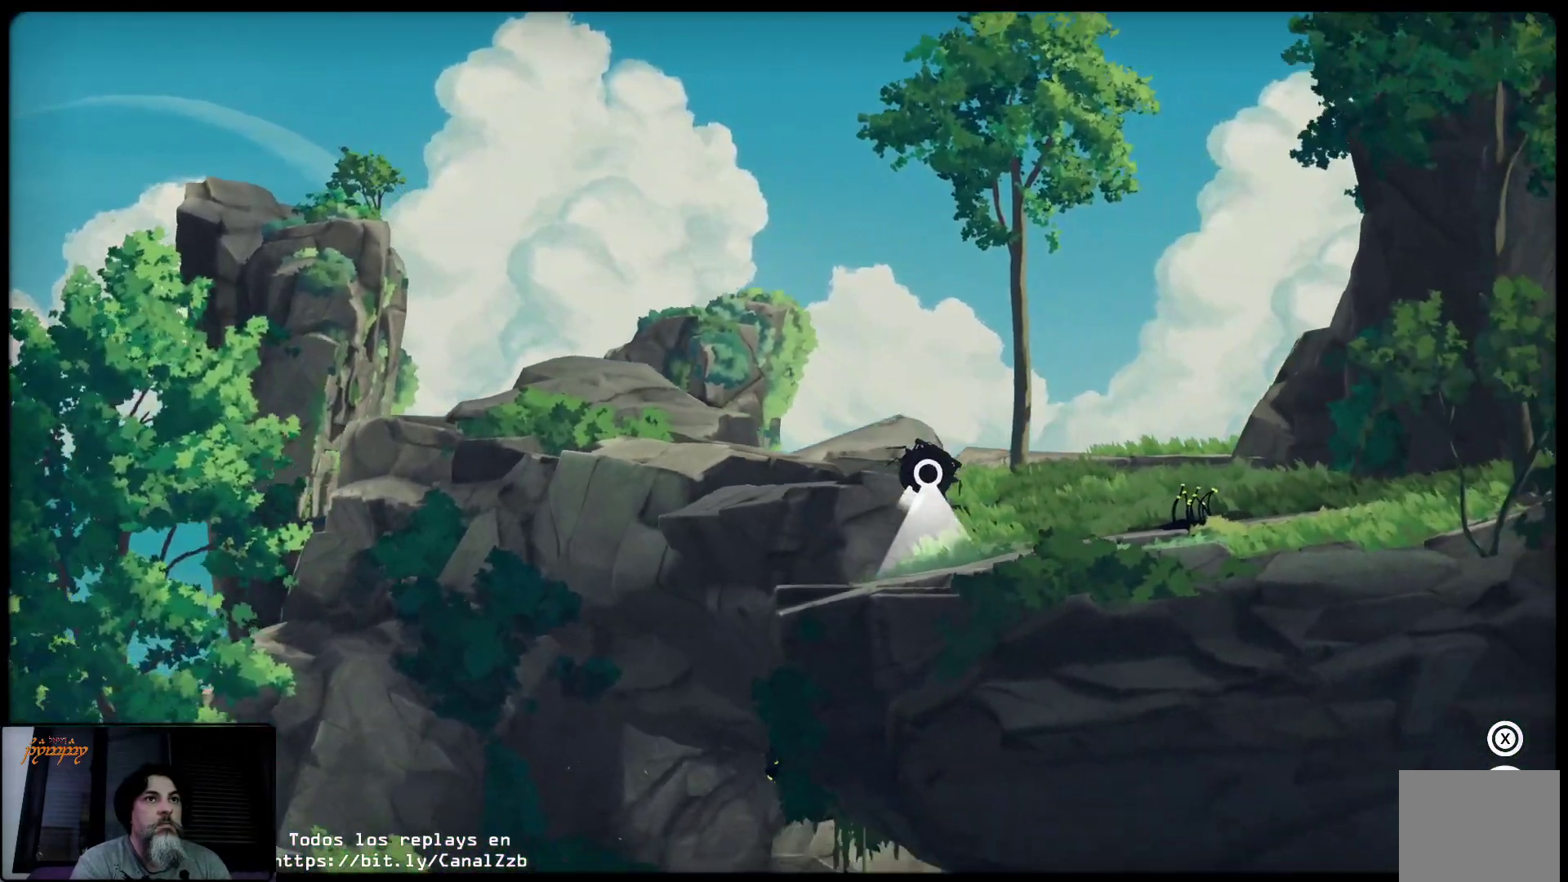
{"dt_ms": 500, "buttons": ["R2"], "left_stick": "right", "right_stick": "center", "events": [[67, "R2", "down"]]}
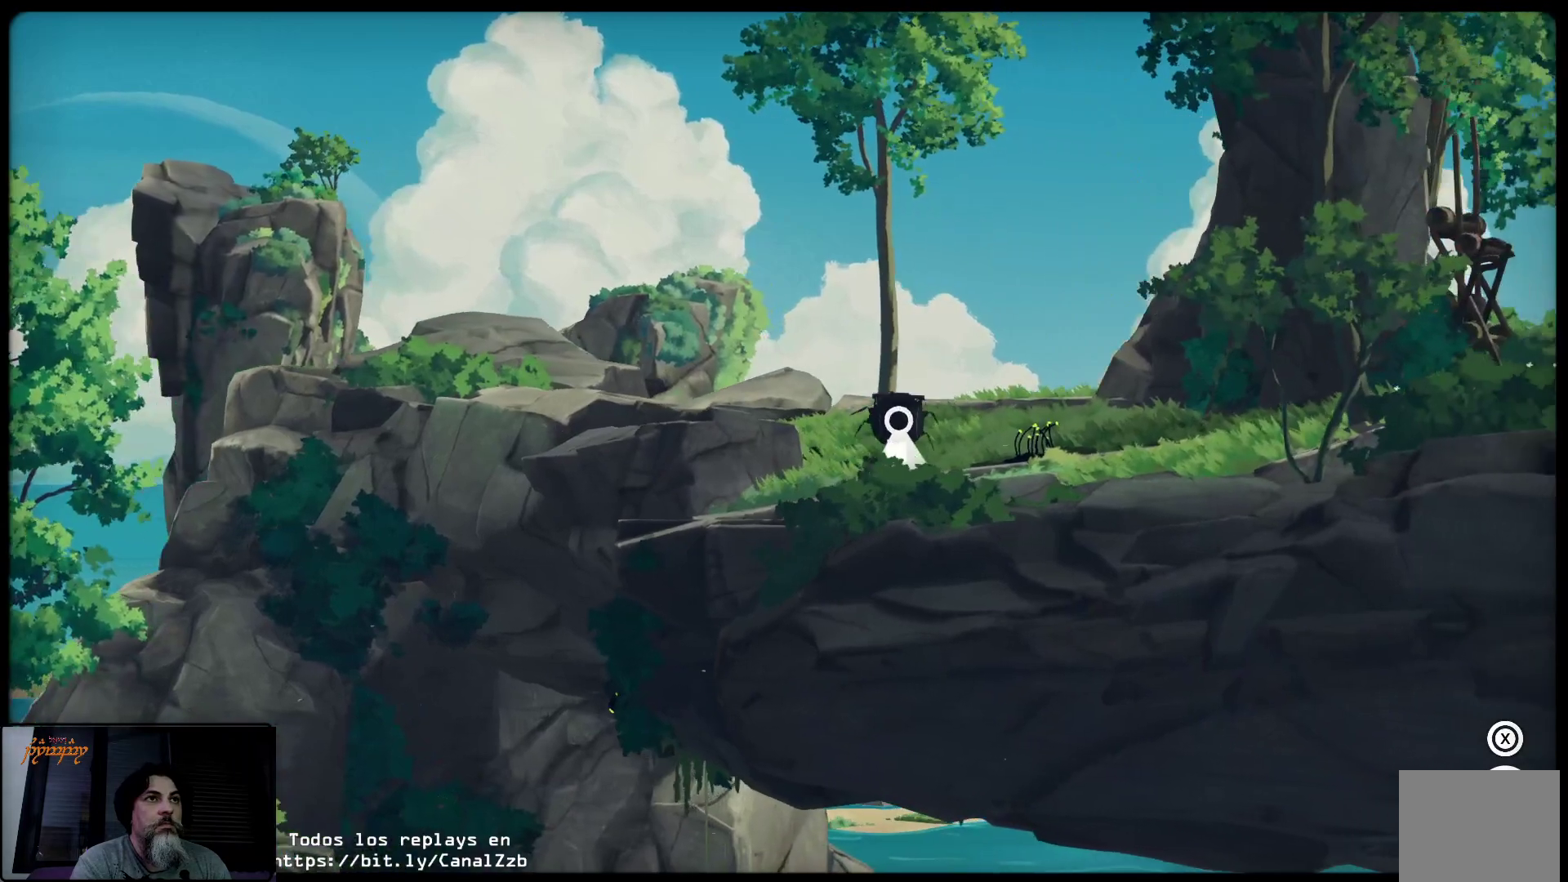
{"dt_ms": 500, "buttons": [], "left_stick": "center", "right_stick": "center", "events": [[33, "R2", "up"], [100, "left_stick", "center"]]}
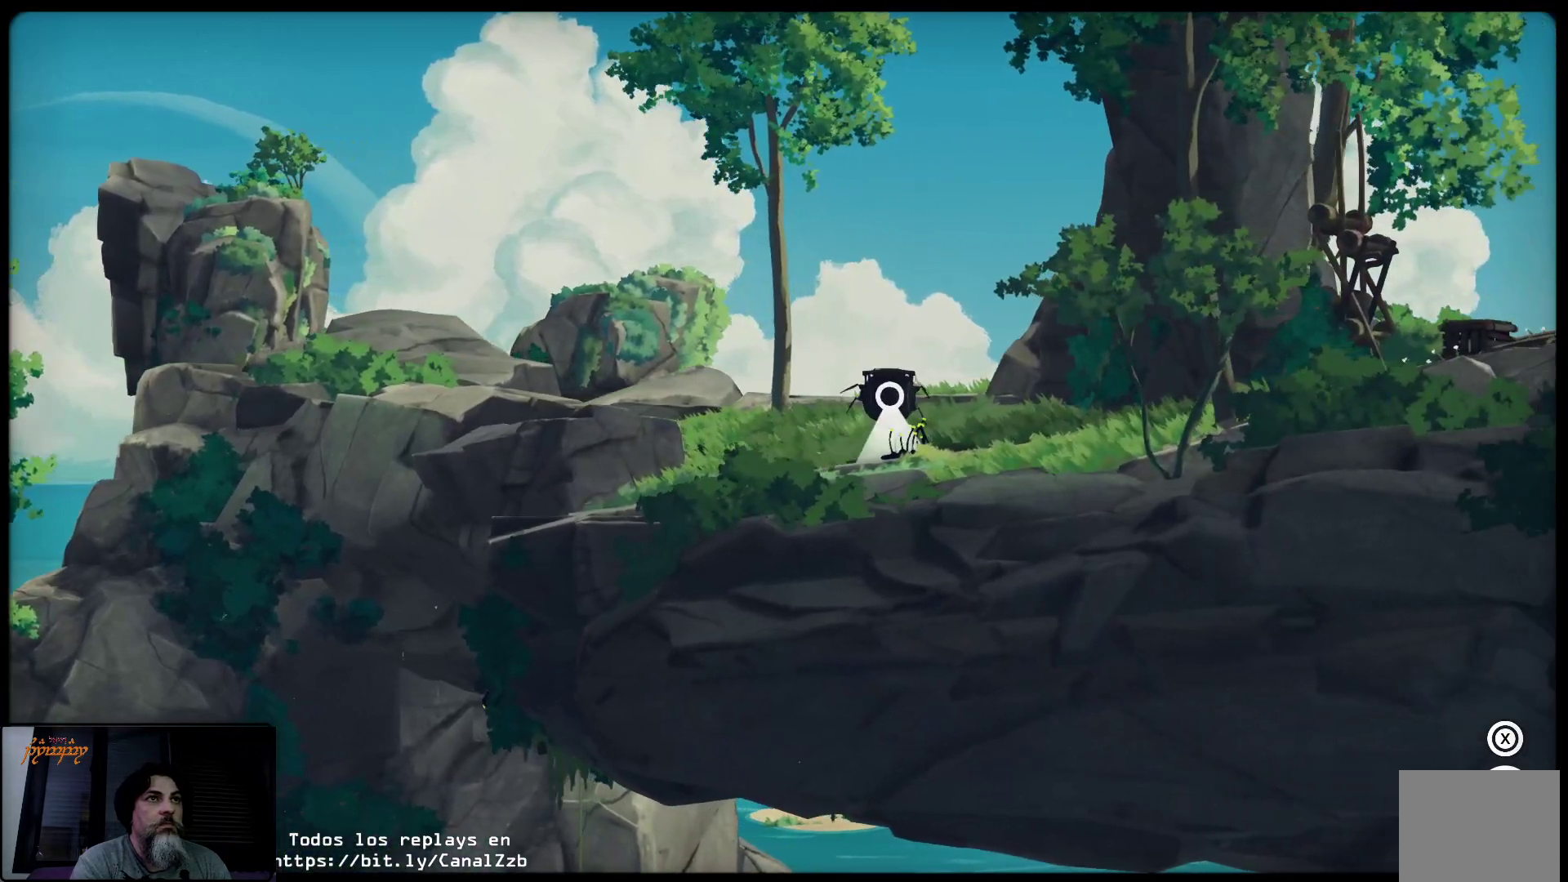
{"dt_ms": 500, "buttons": [], "left_stick": "center", "right_stick": "center", "events": []}
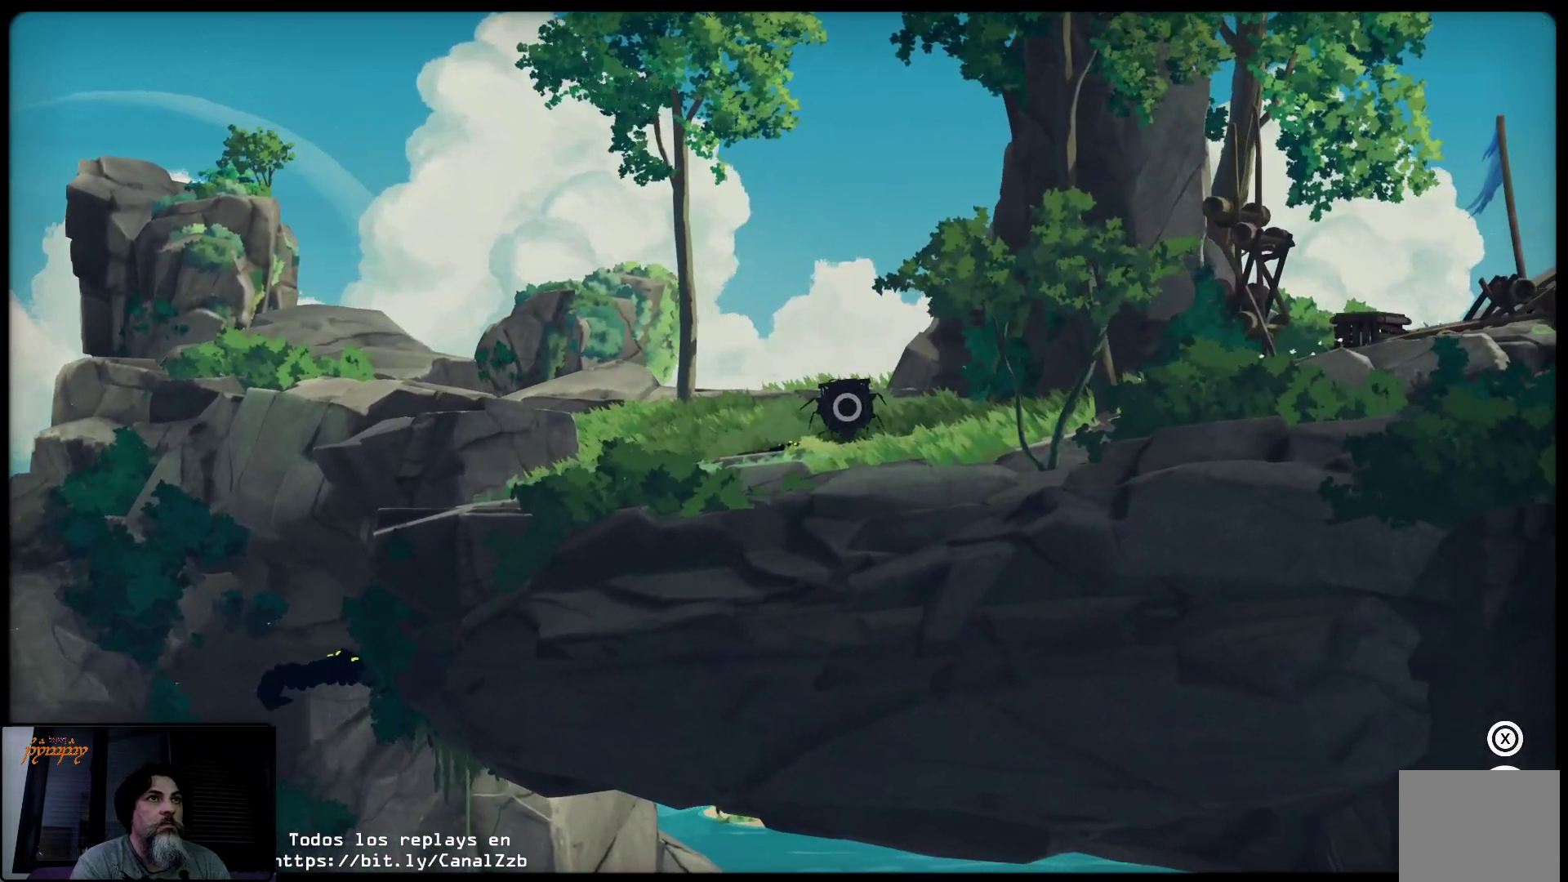
{"dt_ms": 500, "buttons": [], "left_stick": "left", "right_stick": "center", "events": [[133, "left_stick", "left"]]}
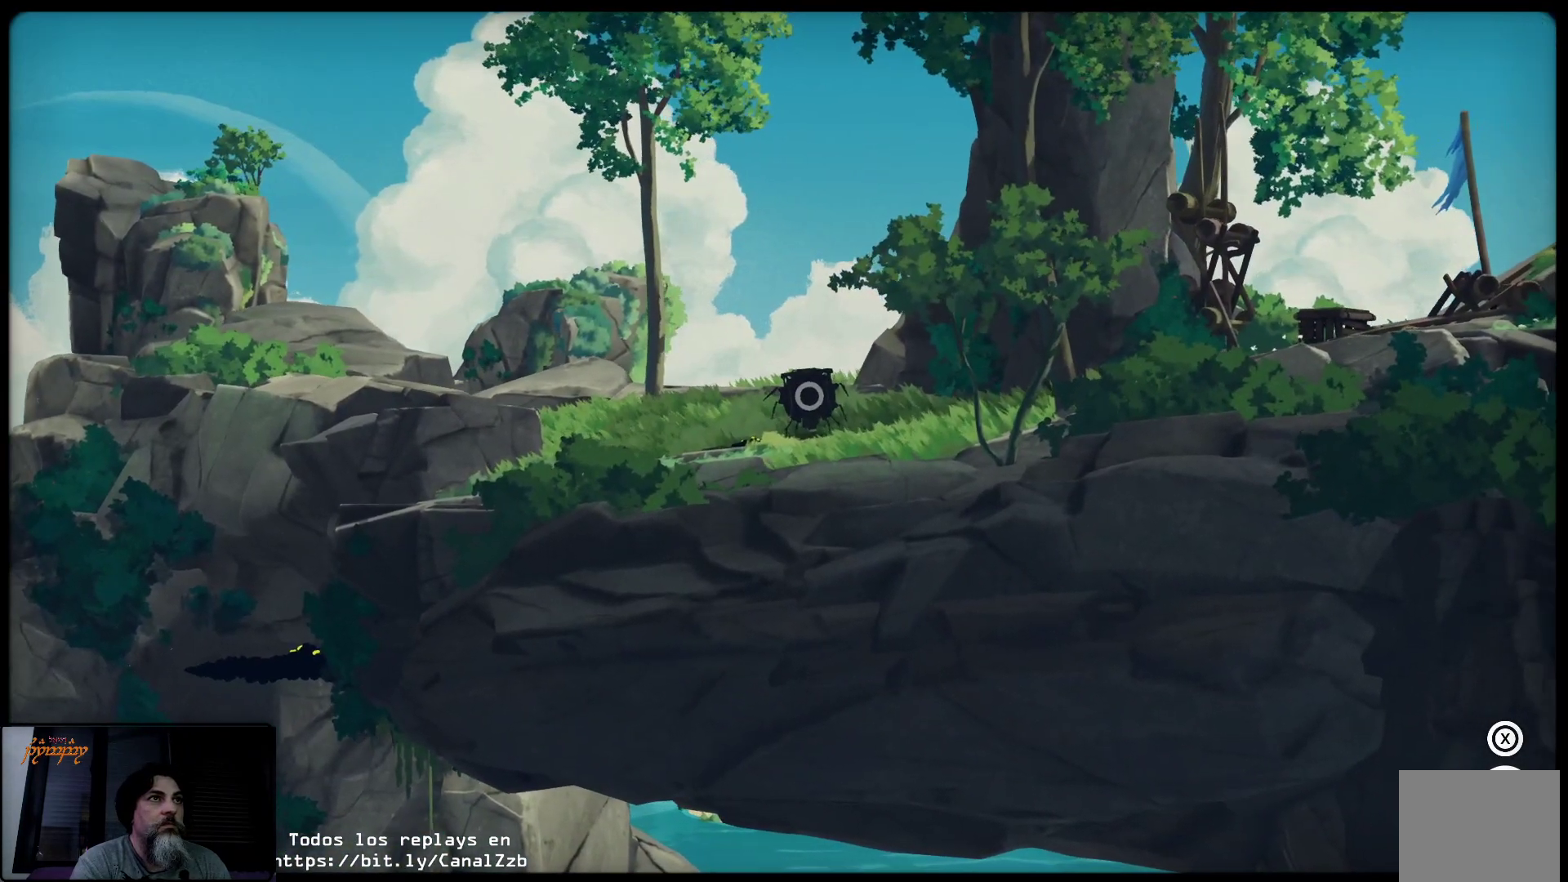
{"dt_ms": 500, "buttons": [], "left_stick": "center", "right_stick": "center", "events": [[350, "left_stick", "center"]]}
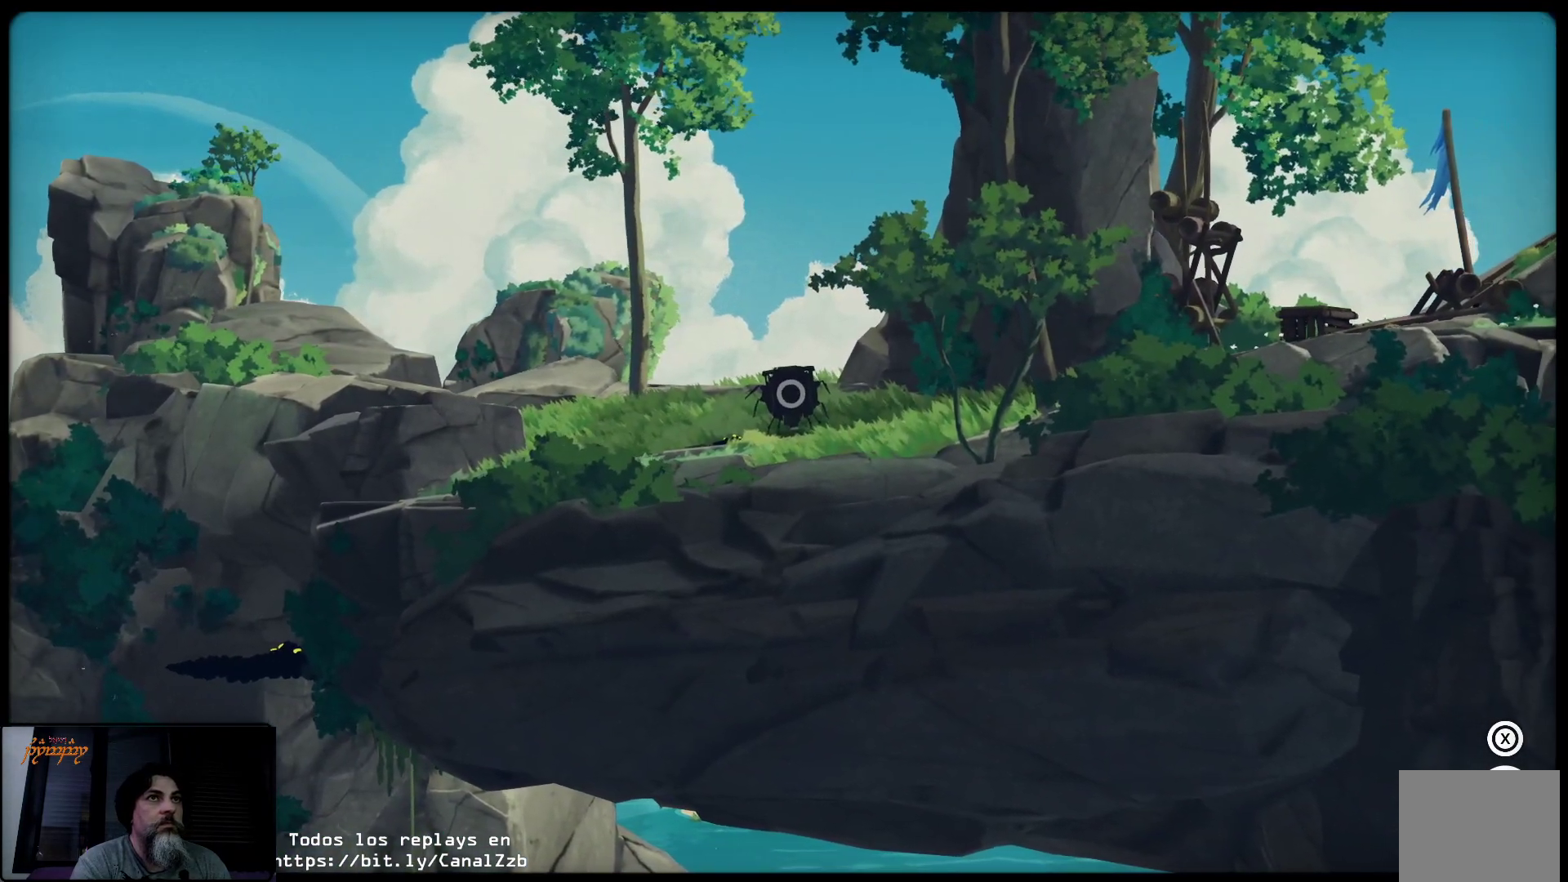
{"dt_ms": 500, "buttons": ["B"], "left_stick": "center", "right_stick": "center", "events": [[467, "B", "down"]]}
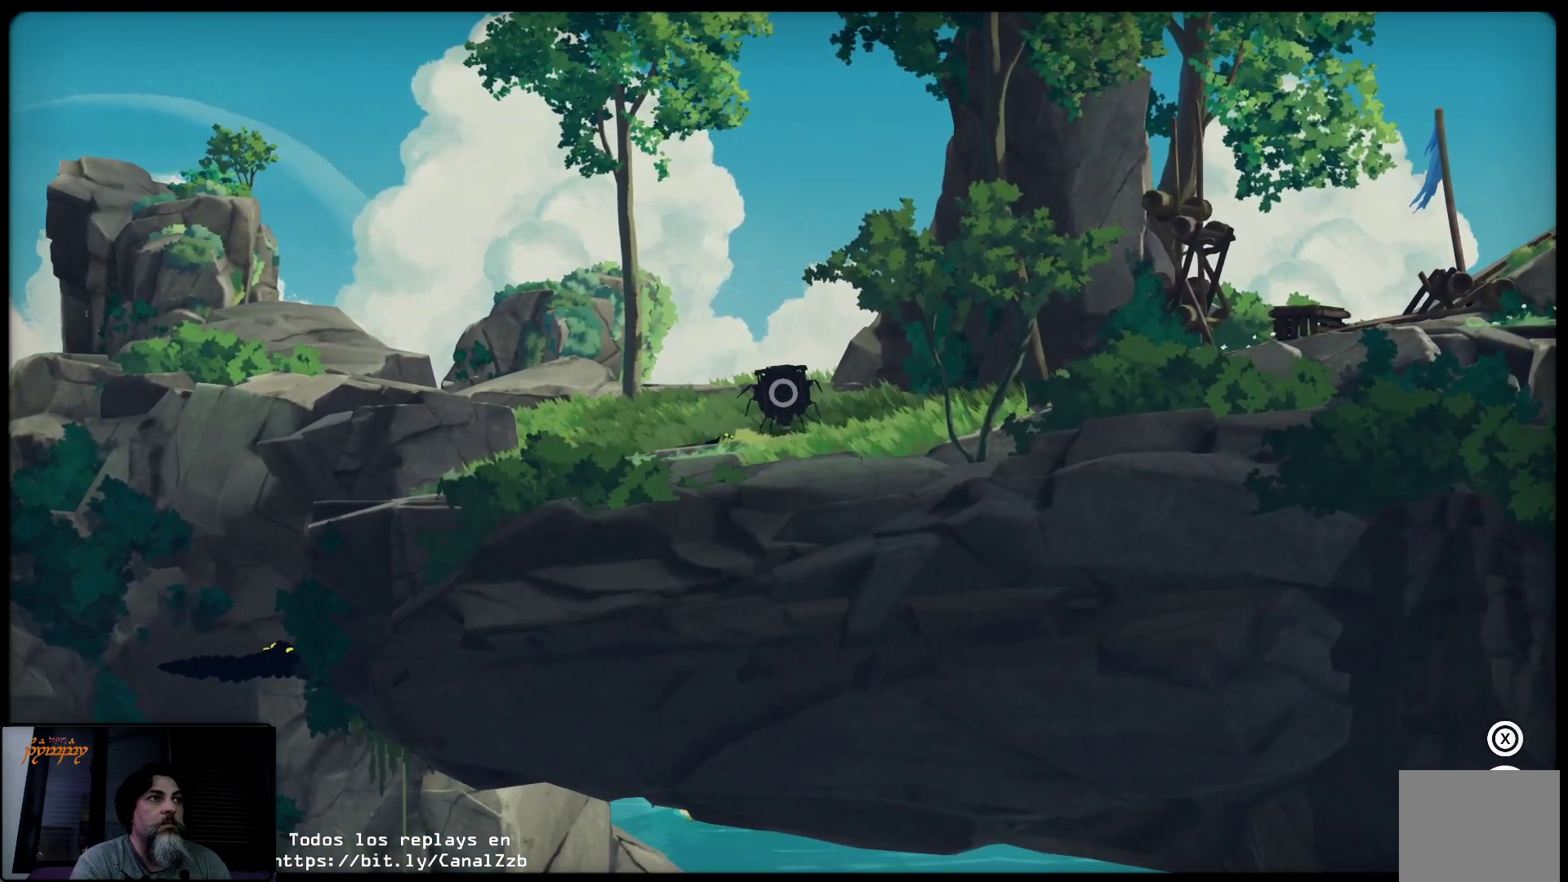
{"dt_ms": 500, "buttons": ["B"], "left_stick": "center", "right_stick": "center", "events": []}
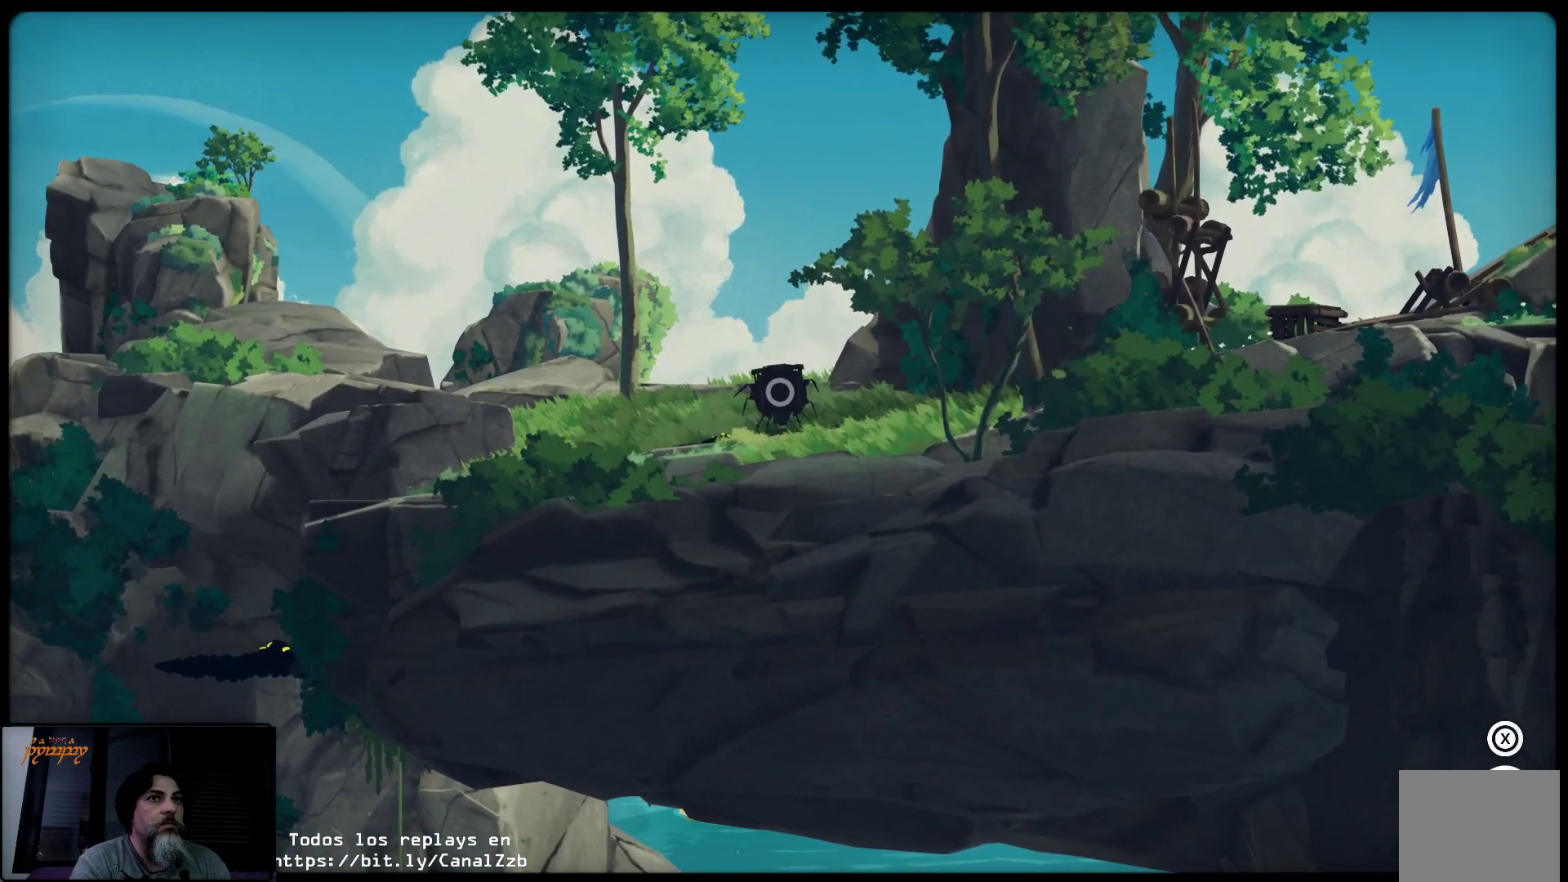
{"dt_ms": 500, "buttons": ["X"], "left_stick": "center", "right_stick": "center", "events": [[50, "B", "up"], [200, "X", "down"]]}
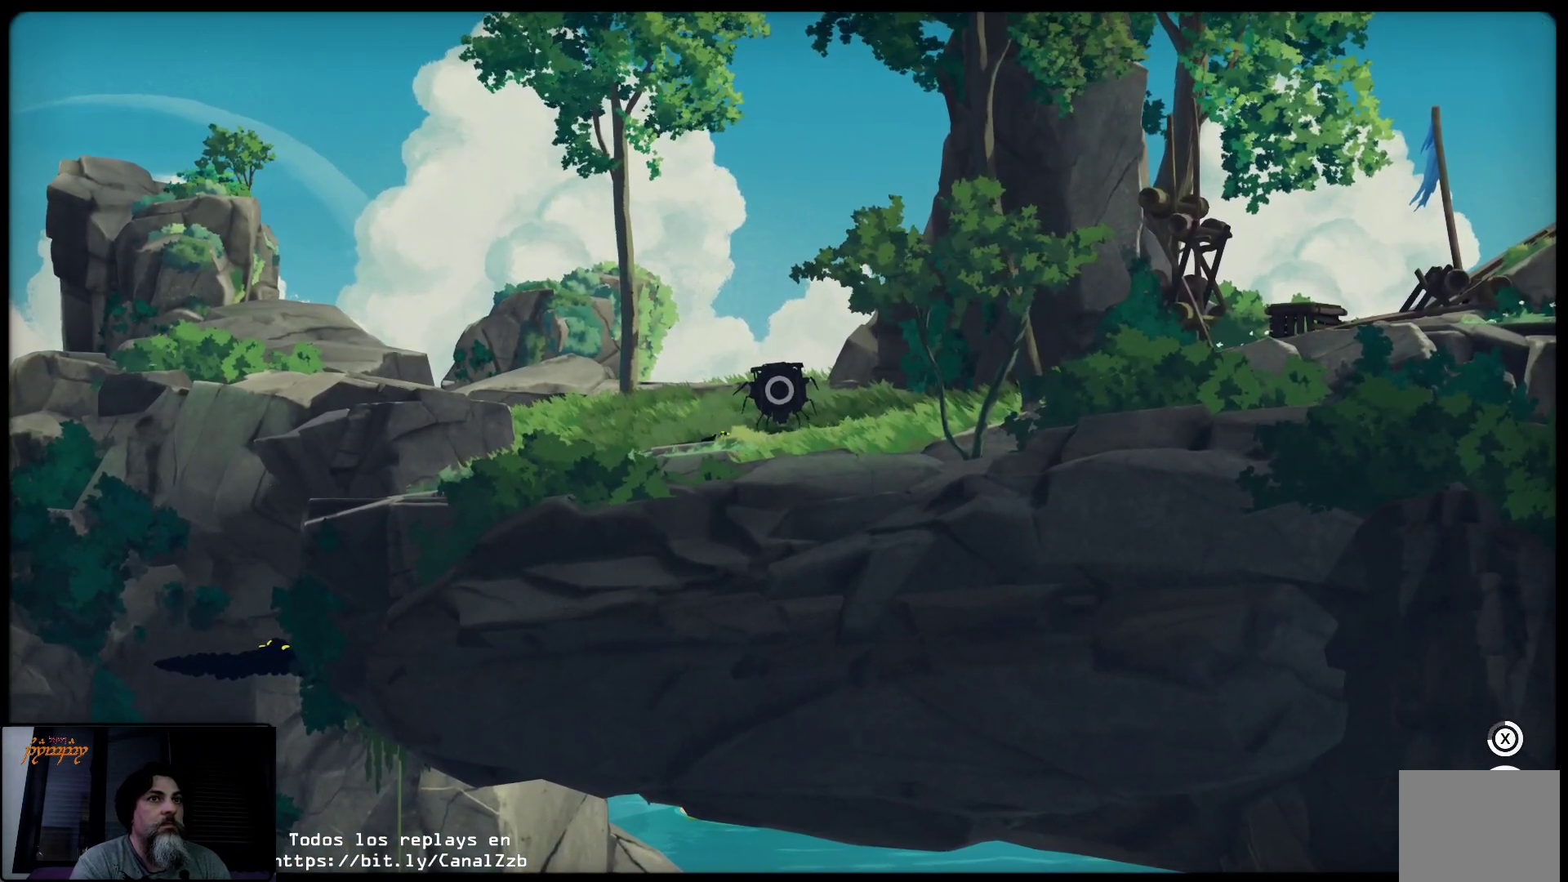
{"dt_ms": 500, "buttons": ["X"], "left_stick": "center", "right_stick": "center", "events": []}
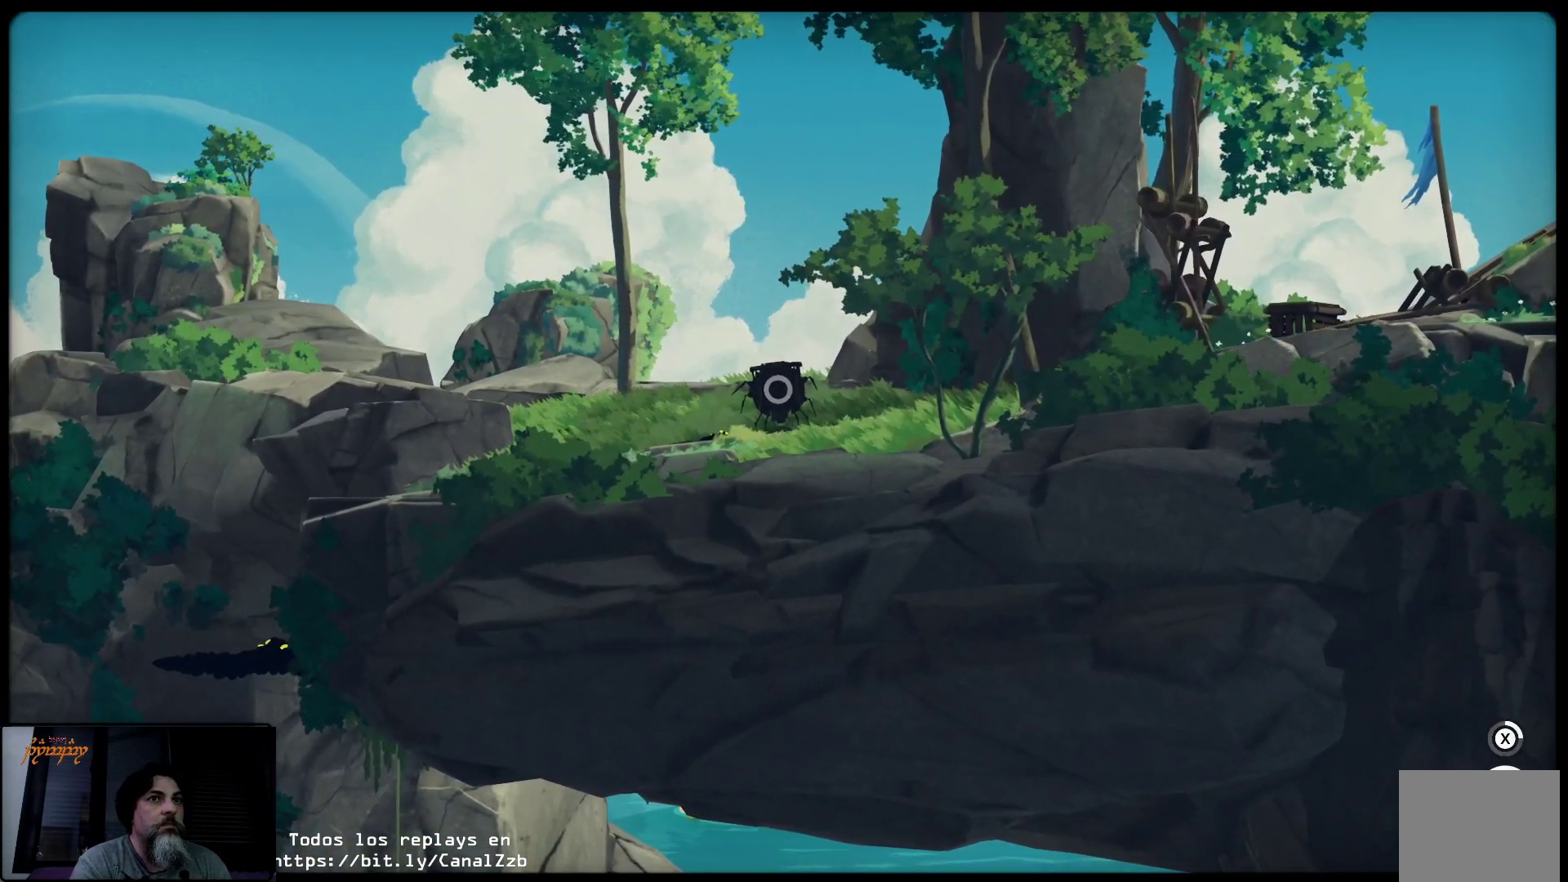
{"dt_ms": 500, "buttons": ["X"], "left_stick": "center", "right_stick": "center", "events": []}
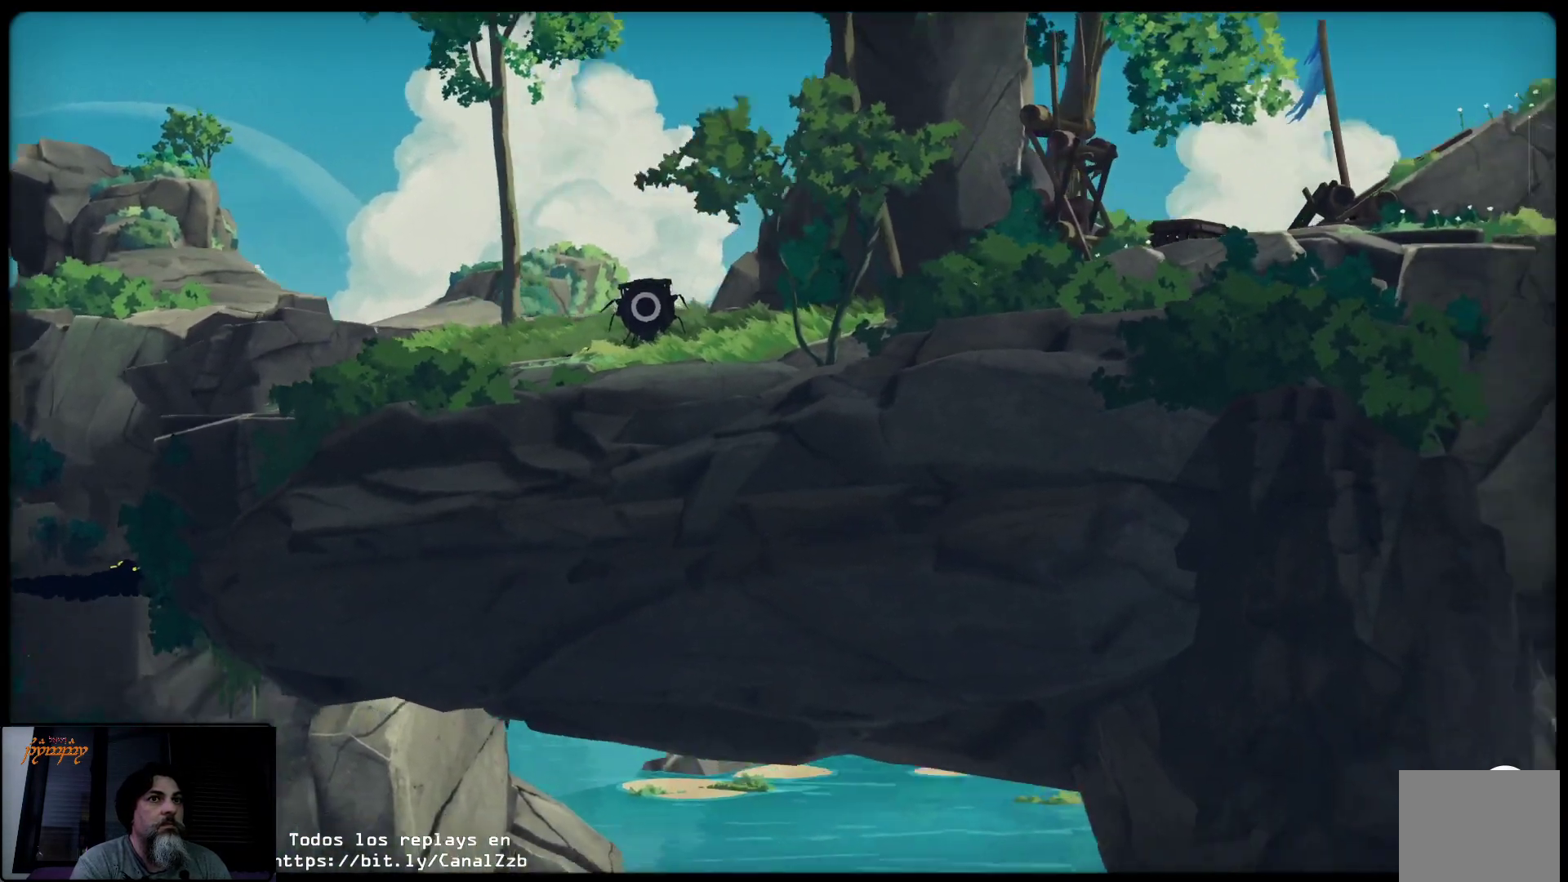
{"dt_ms": 500, "buttons": [], "left_stick": "center", "right_stick": "center", "events": [[100, "X", "up"]]}
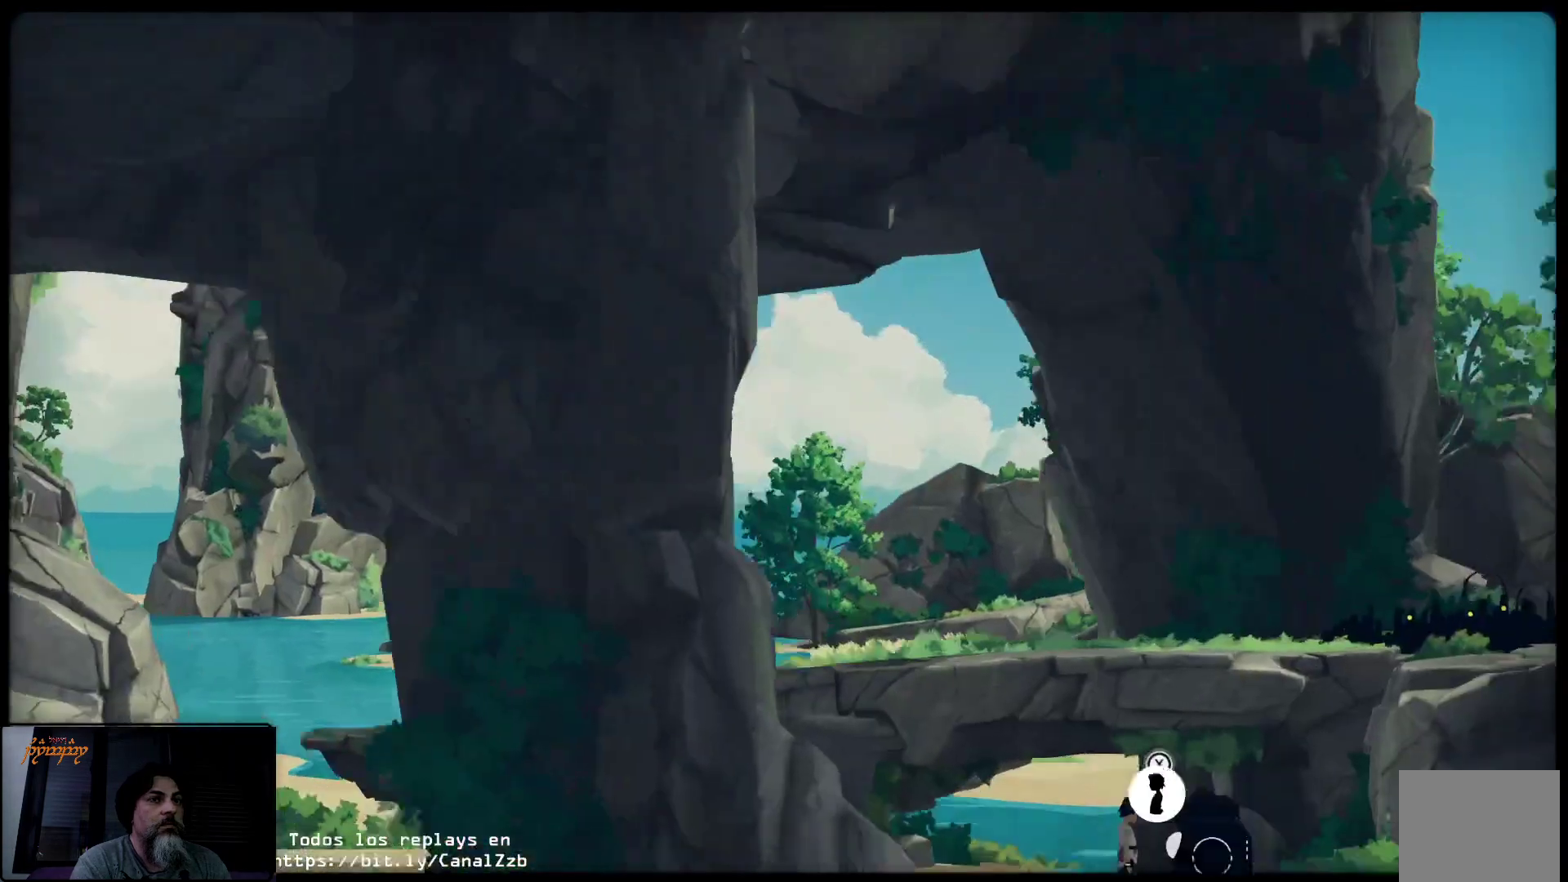
{"dt_ms": 500, "buttons": [], "left_stick": "center", "right_stick": "center", "events": []}
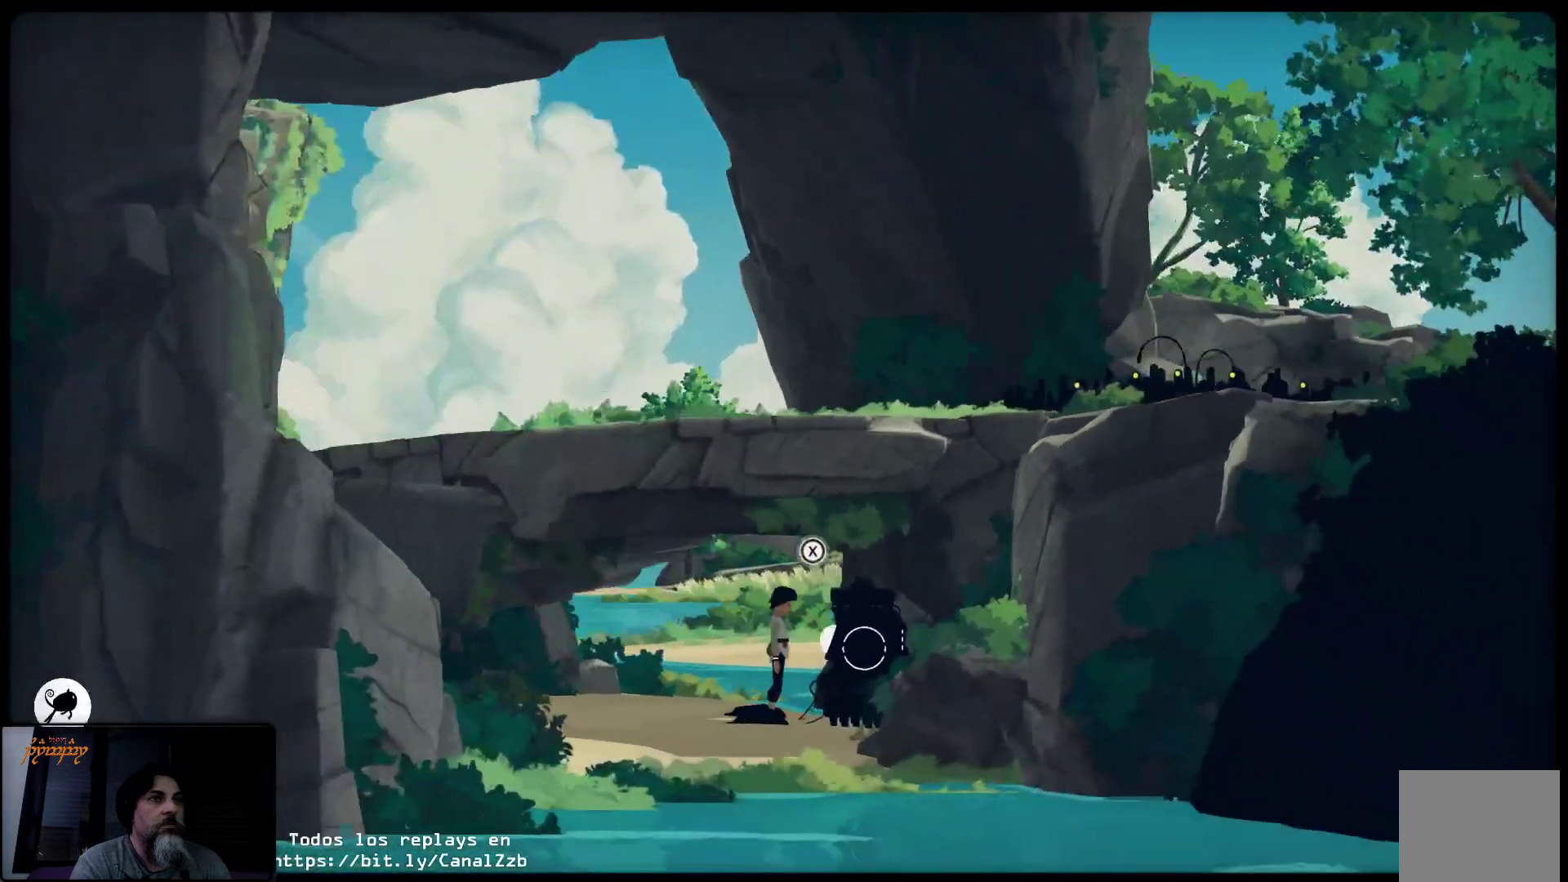
{"dt_ms": 500, "buttons": [], "left_stick": "left", "right_stick": "center", "events": [[283, "left_stick", "left"]]}
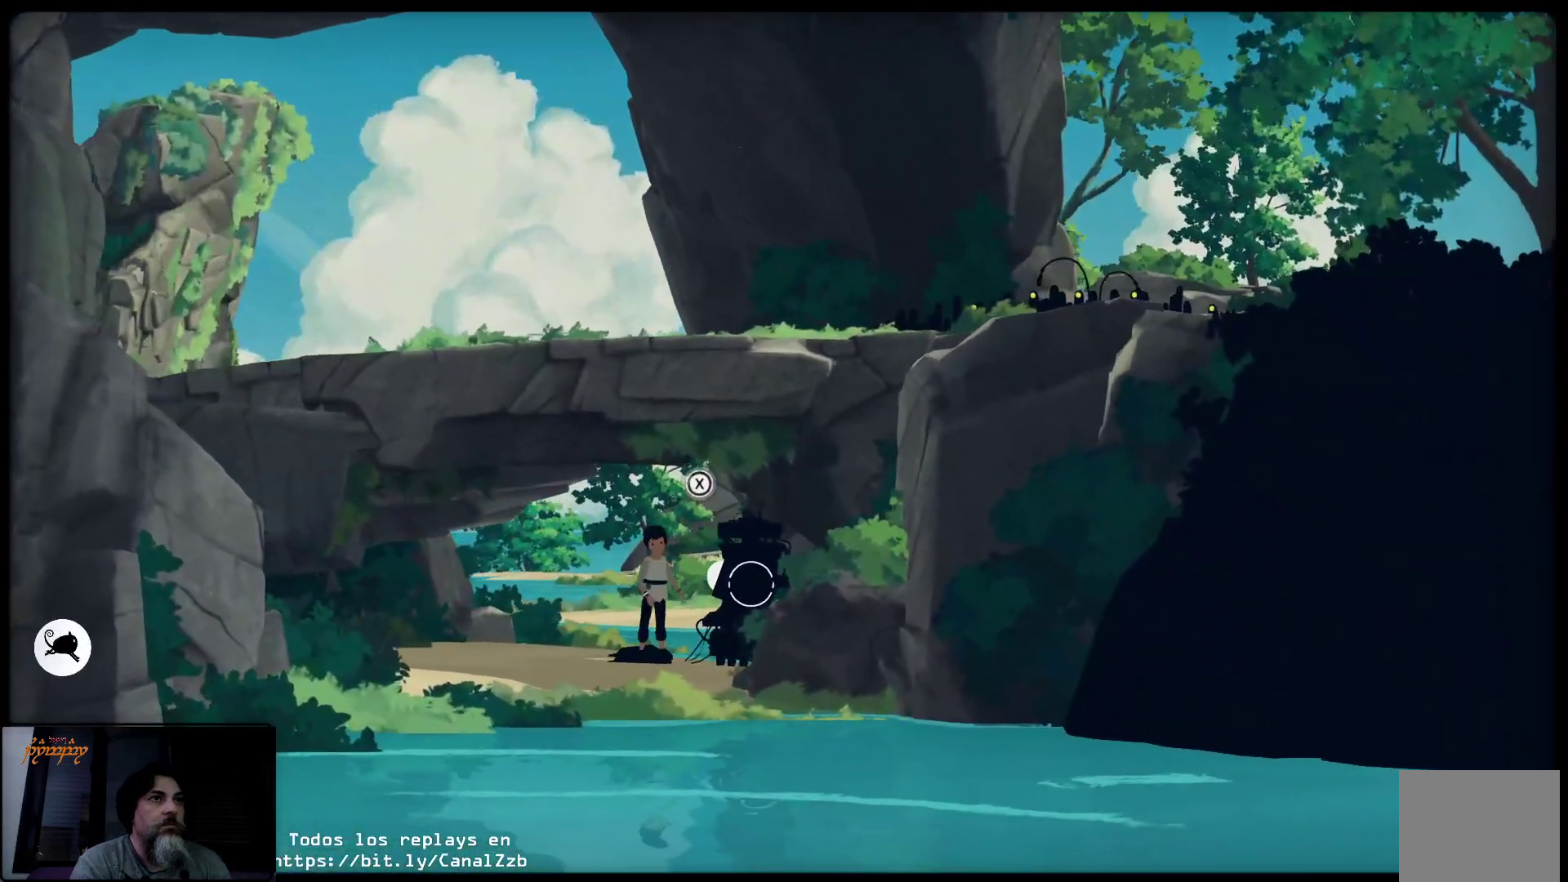
{"dt_ms": 500, "buttons": [], "left_stick": "left", "right_stick": "center", "events": []}
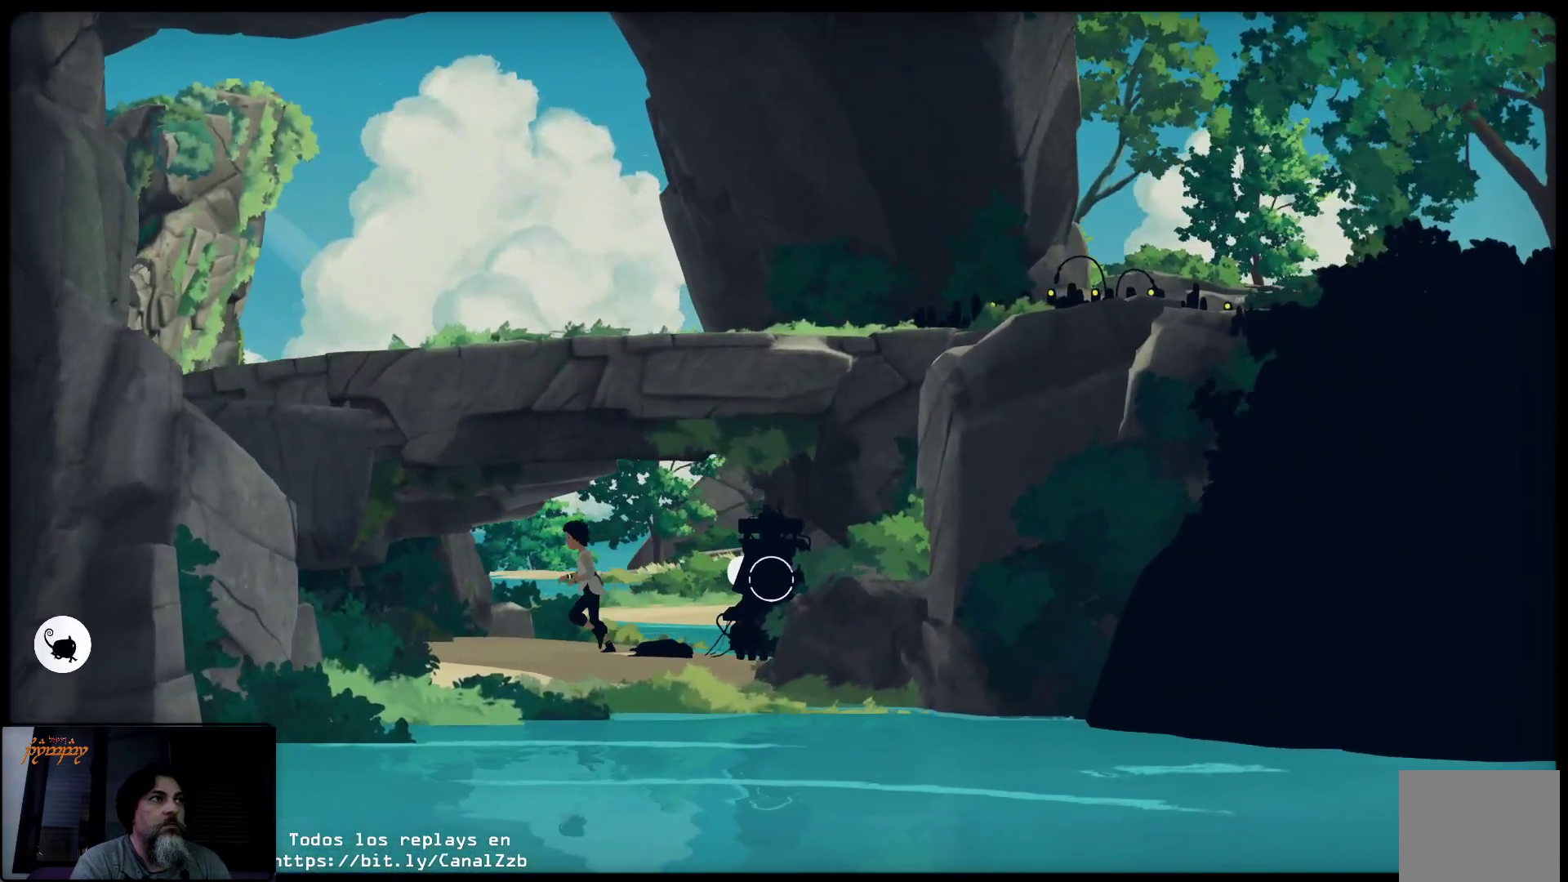
{"dt_ms": 500, "buttons": ["L2"], "left_stick": "left", "right_stick": "center", "events": [[233, "L2", "down"]]}
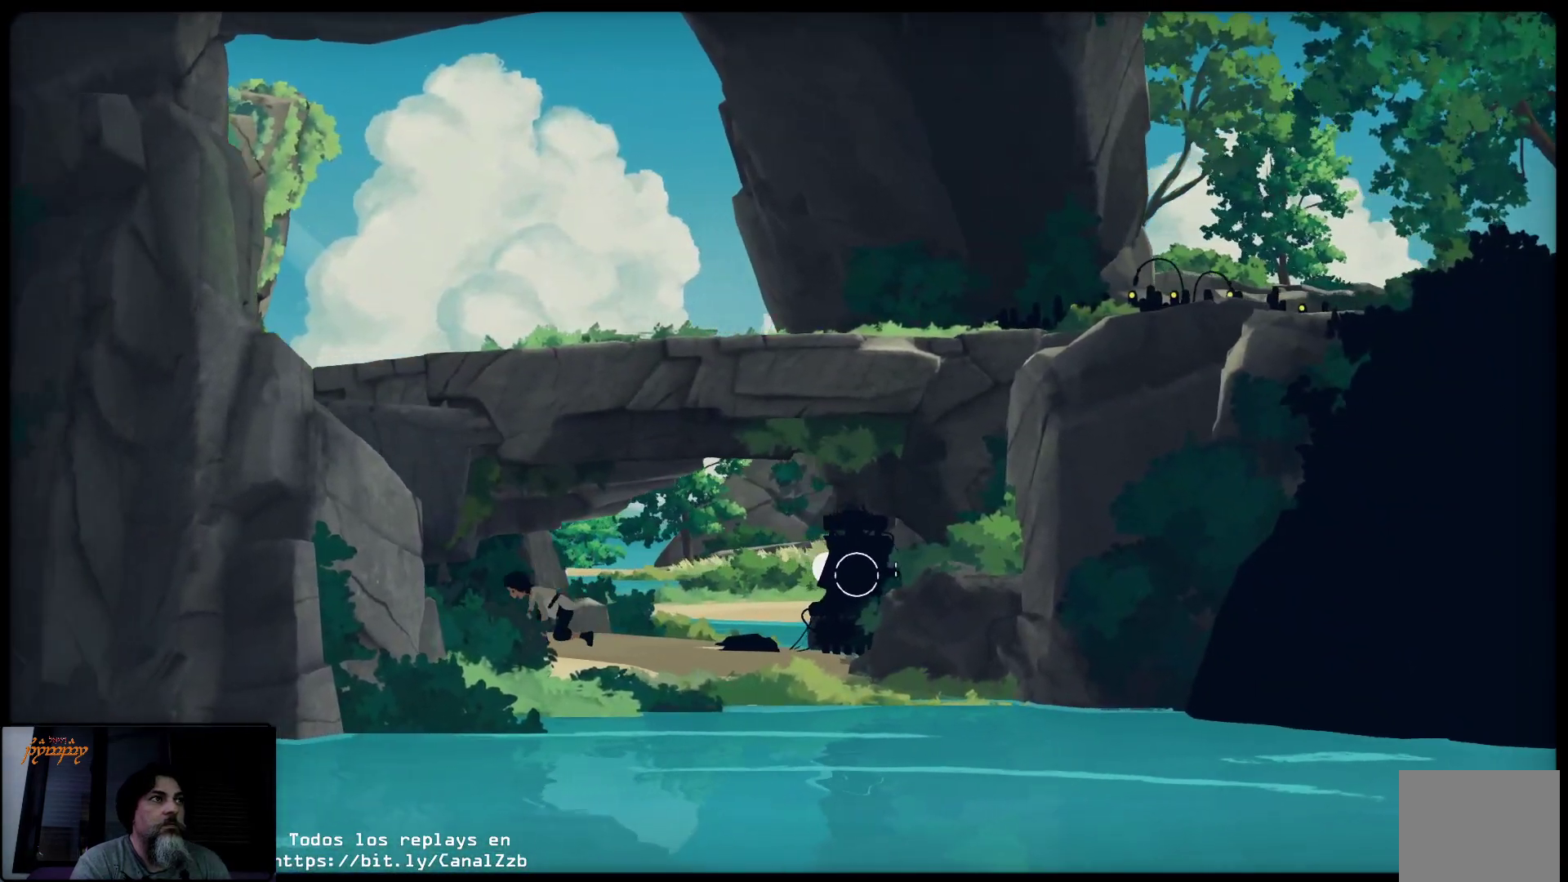
{"dt_ms": 500, "buttons": ["L2"], "left_stick": "left", "right_stick": "center", "events": []}
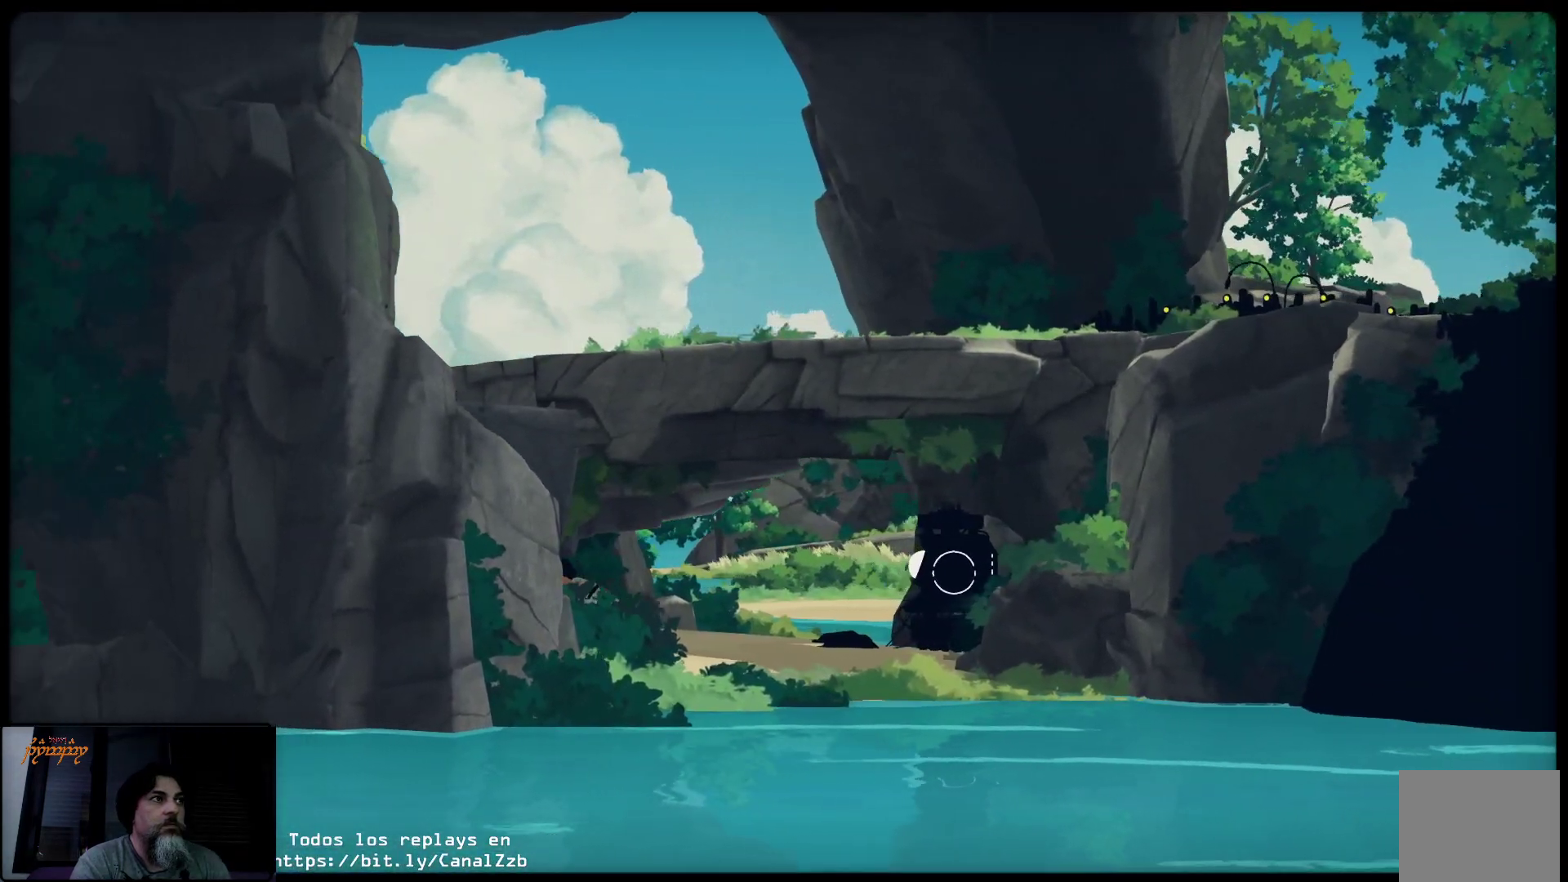
{"dt_ms": 500, "buttons": ["L2"], "left_stick": "left", "right_stick": "center", "events": []}